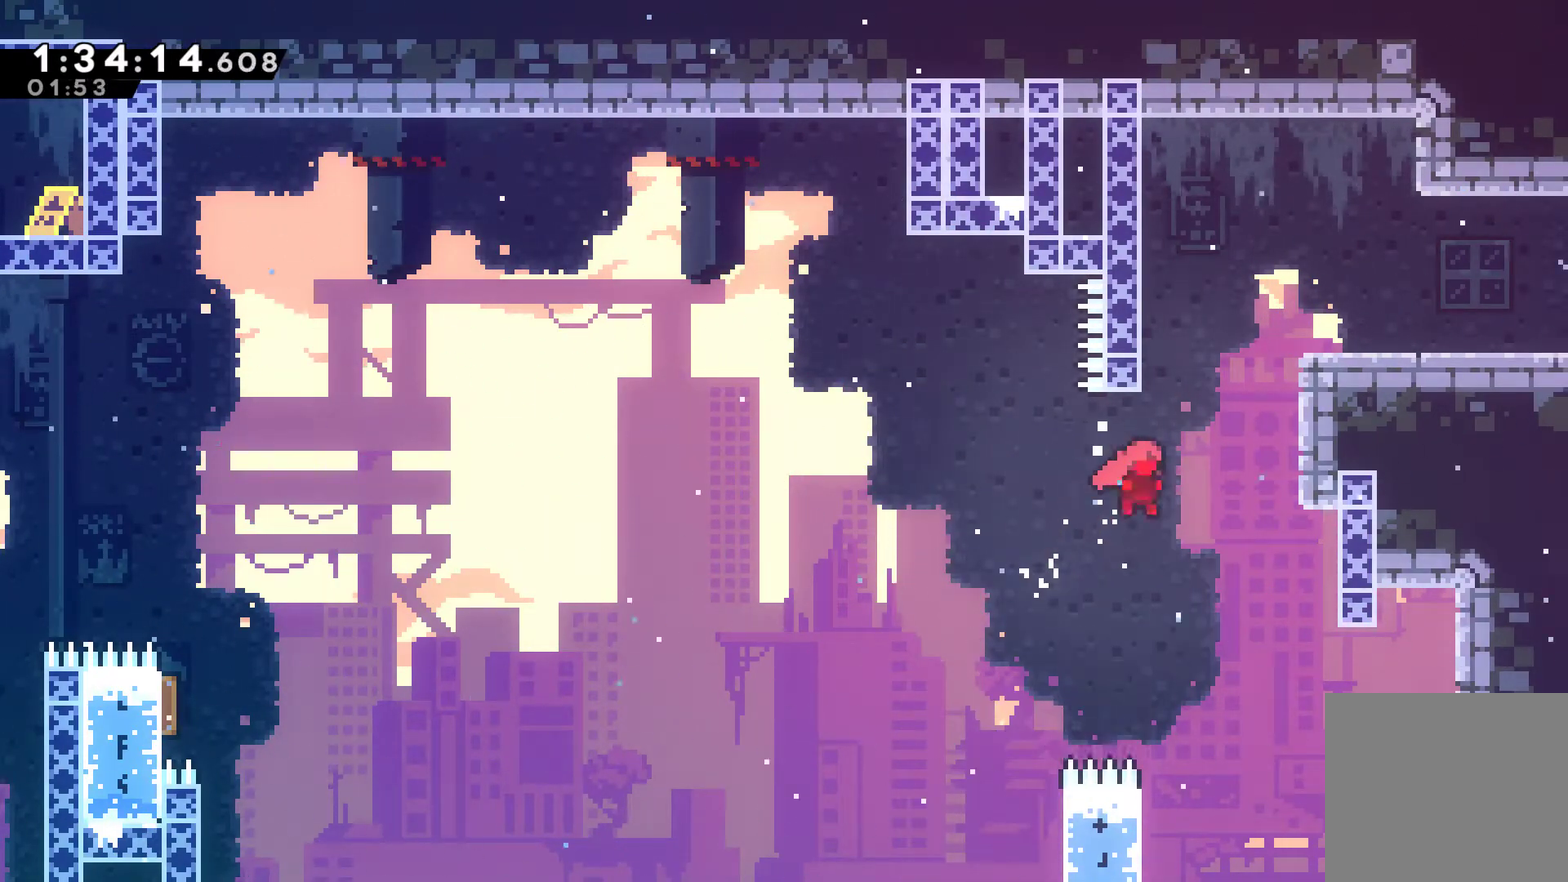
Gameplay with a controller (Xbox layout); each line is a JSON object with the inputs held at the frame after it. "events" lists button and stick changes between this image and that frame as [ms after this image, input, new state], when the widget could be followed in between.
{"buttons": ["DPAD_RIGHT"], "left_stick": "center", "right_stick": "center", "events": [[33, "X", "down"], [133, "X", "up"], [200, "R1", "down"], [300, "A", "down"], [400, "A", "up"], [433, "DPAD_UP", "up"], [467, "R1", "up"]]}
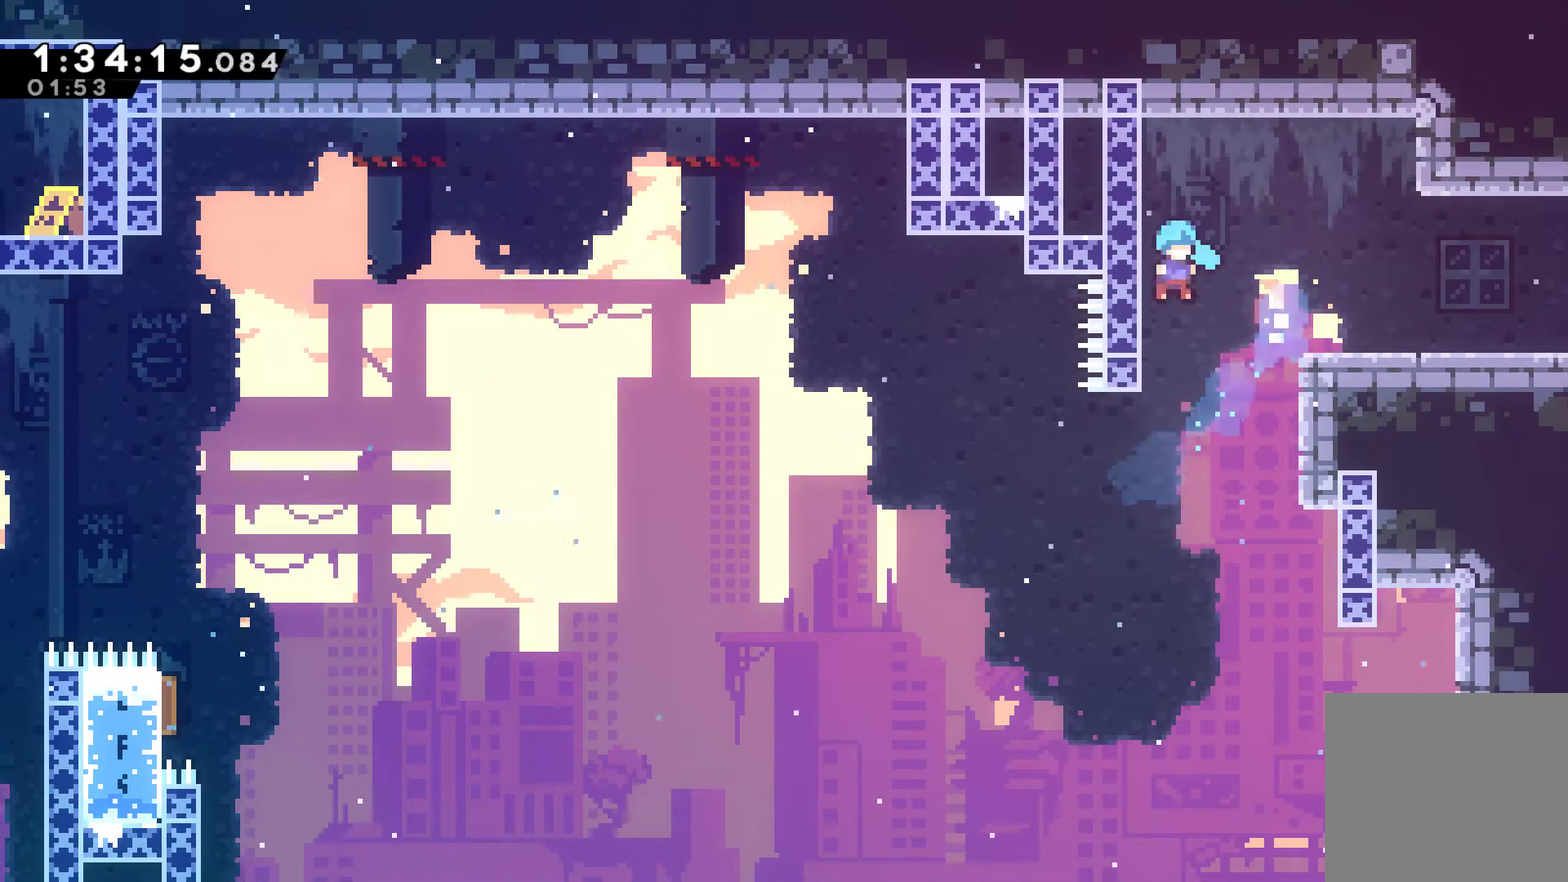
{"buttons": ["DPAD_RIGHT"], "left_stick": "center", "right_stick": "center", "events": [[133, "DPAD_UP", "down"], [167, "DPAD_LEFT", "down"], [167, "DPAD_RIGHT", "up"], [233, "A", "down"], [233, "DPAD_UP", "up"], [300, "DPAD_UP", "down"], [367, "DPAD_LEFT", "up"], [400, "DPAD_RIGHT", "down"], [433, "A", "up"], [467, "DPAD_UP", "up"]]}
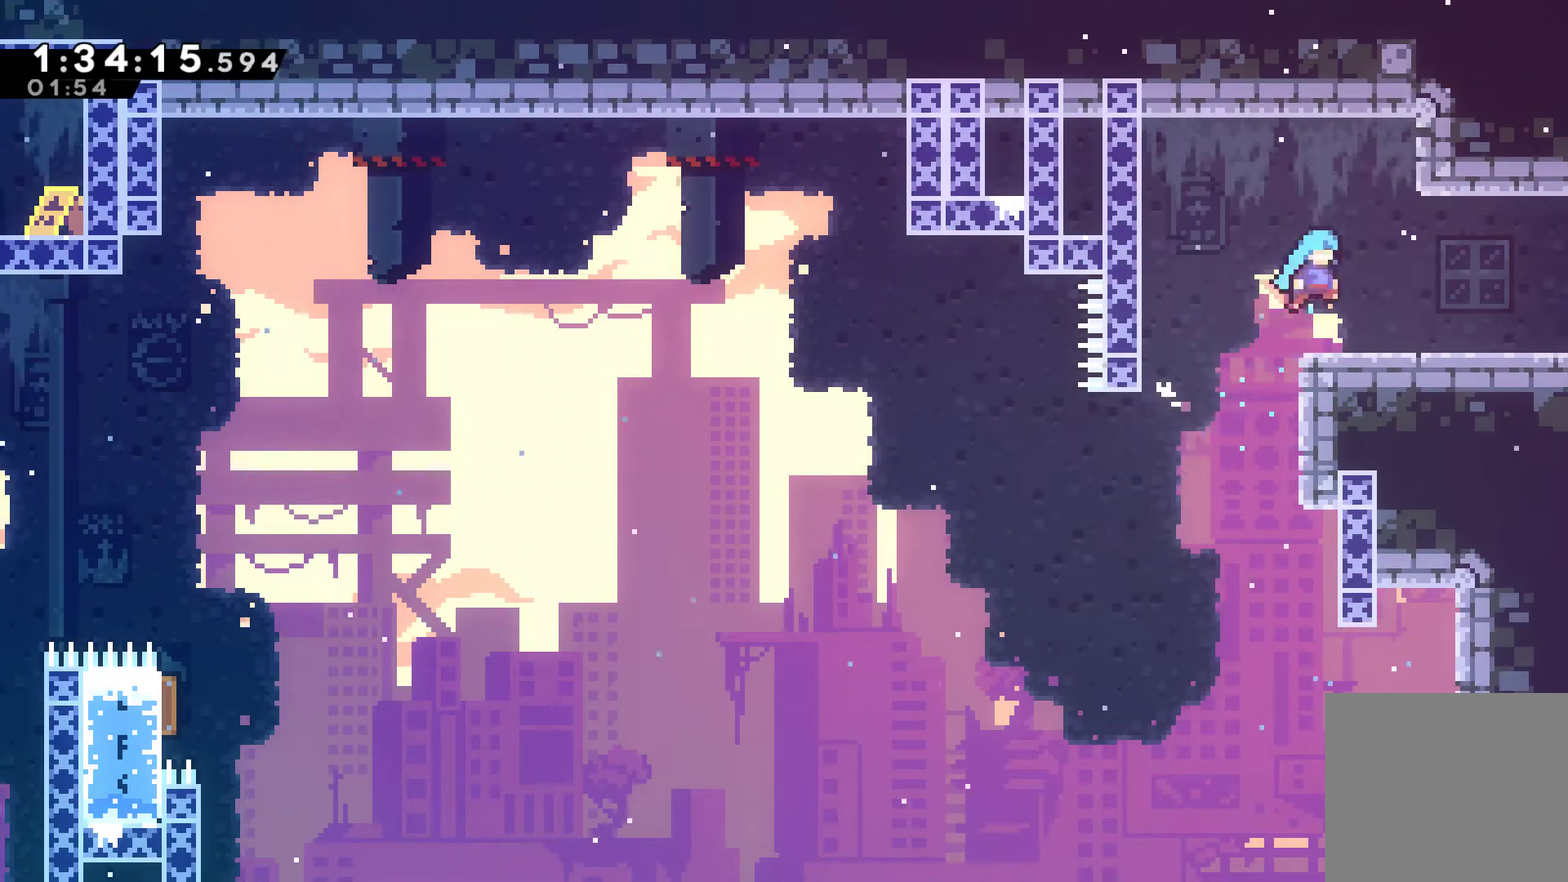
{"buttons": ["DPAD_RIGHT"], "left_stick": "center", "right_stick": "center", "events": [[300, "X", "down"], [467, "X", "up"]]}
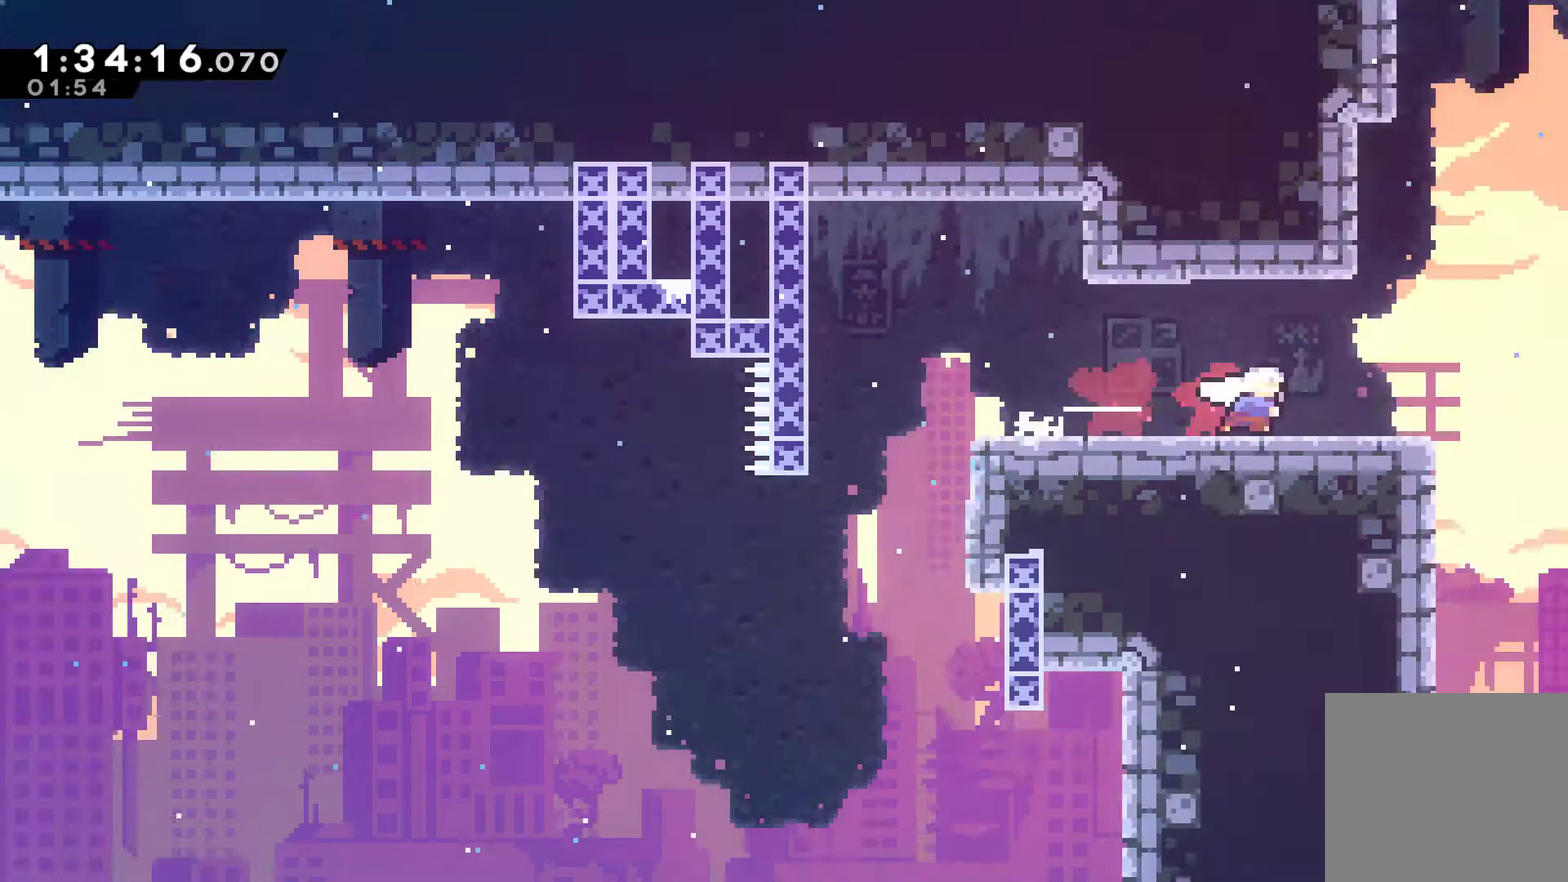
{"buttons": ["DPAD_RIGHT"], "left_stick": "center", "right_stick": "center", "events": [[67, "DPAD_RIGHT", "up"], [233, "DPAD_RIGHT", "down"]]}
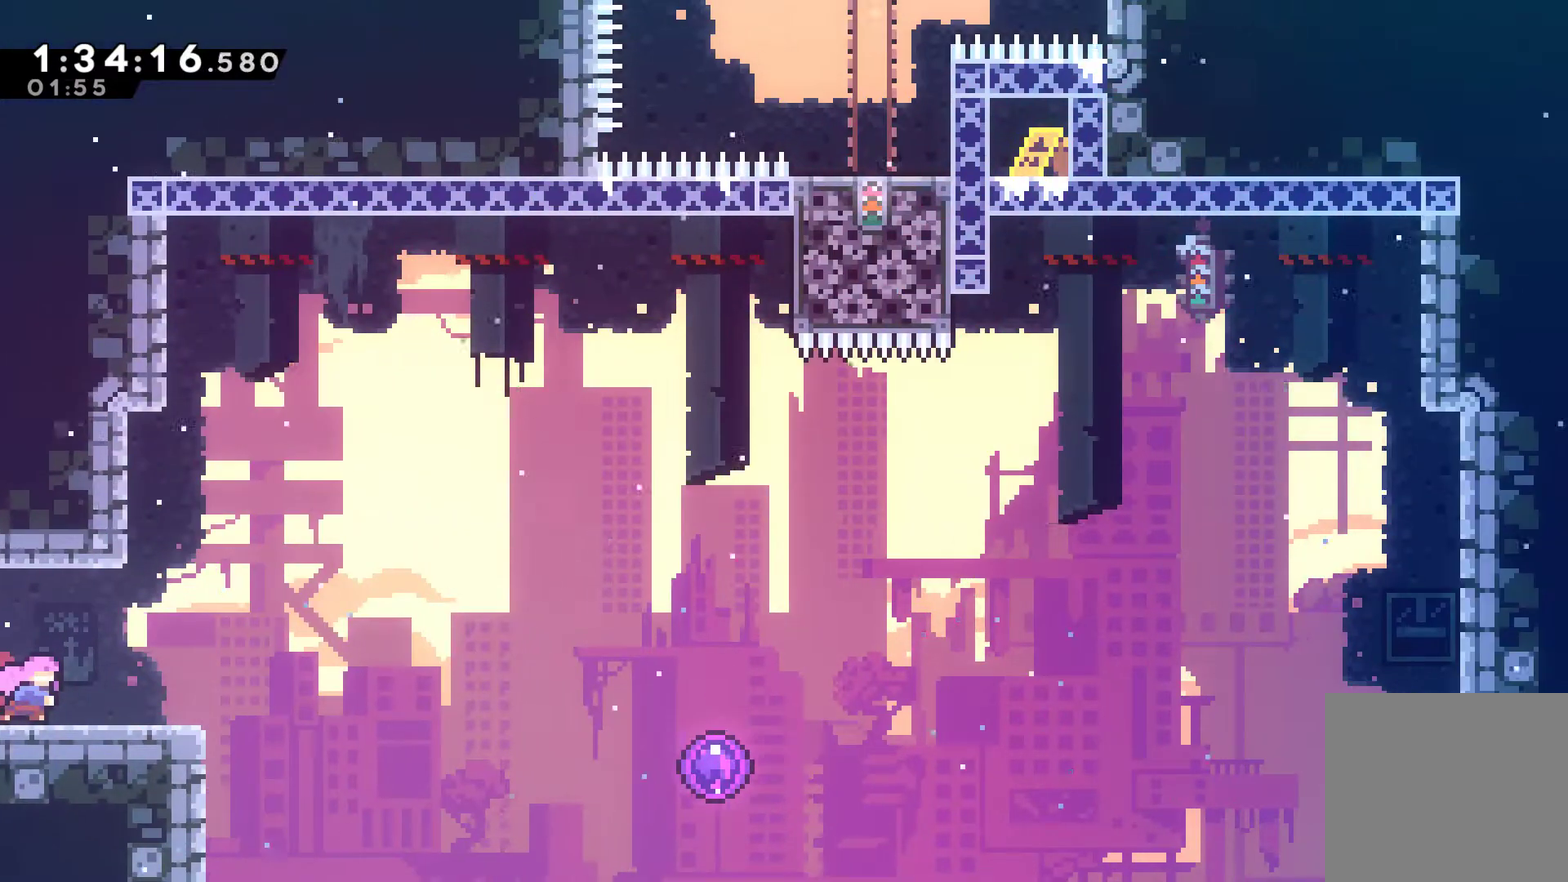
{"buttons": ["DPAD_RIGHT"], "left_stick": "center", "right_stick": "center", "events": [[167, "A", "down"], [300, "A", "up"]]}
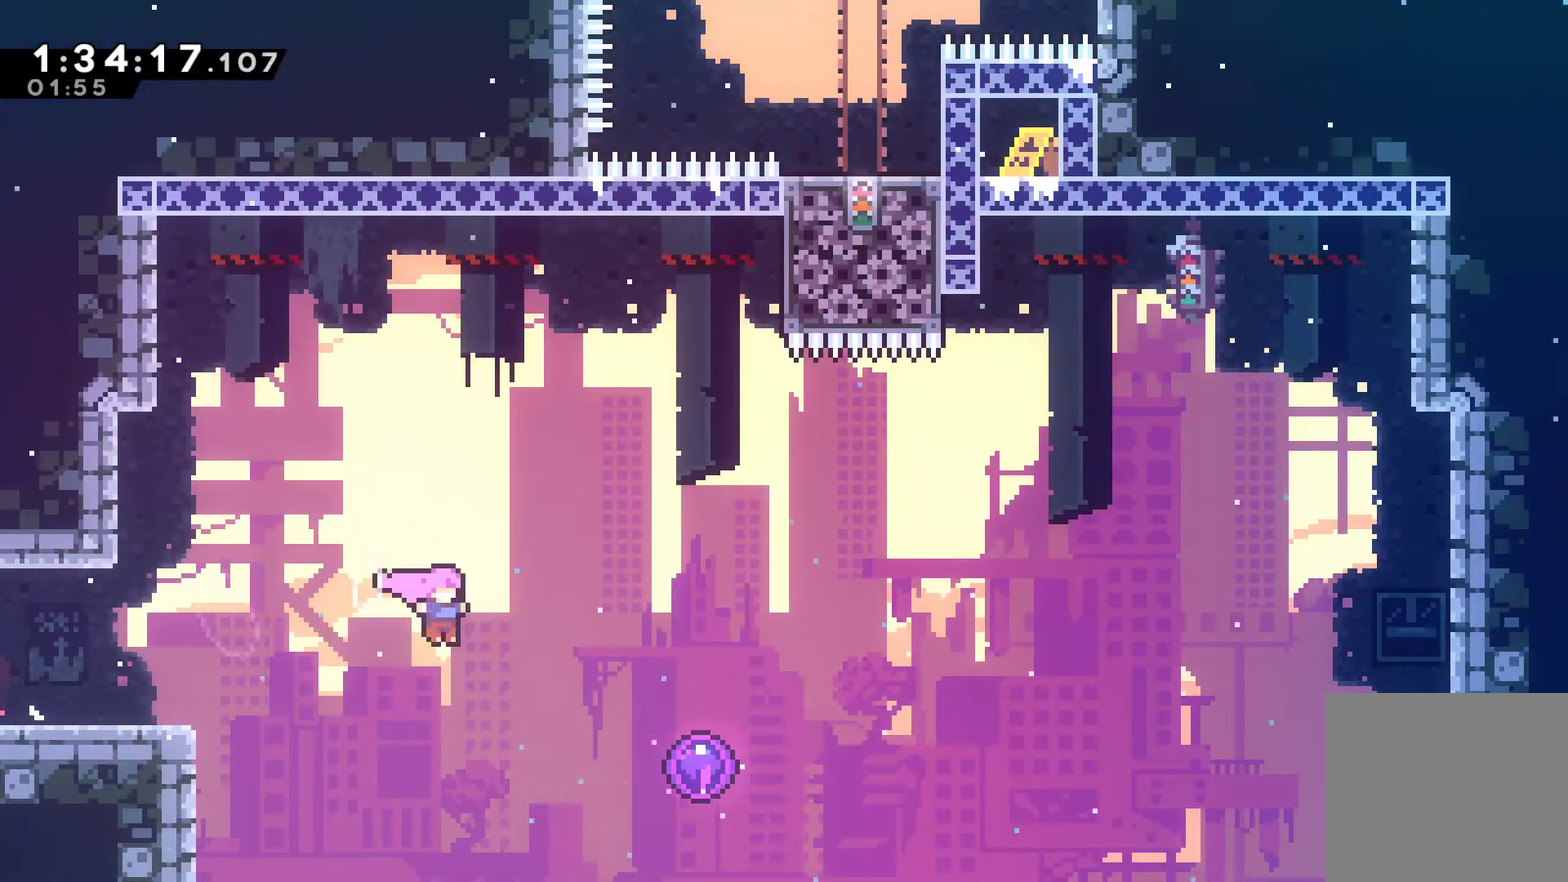
{"buttons": [], "left_stick": "center", "right_stick": "center", "events": [[167, "X", "down"], [233, "X", "up"], [367, "DPAD_RIGHT", "up"]]}
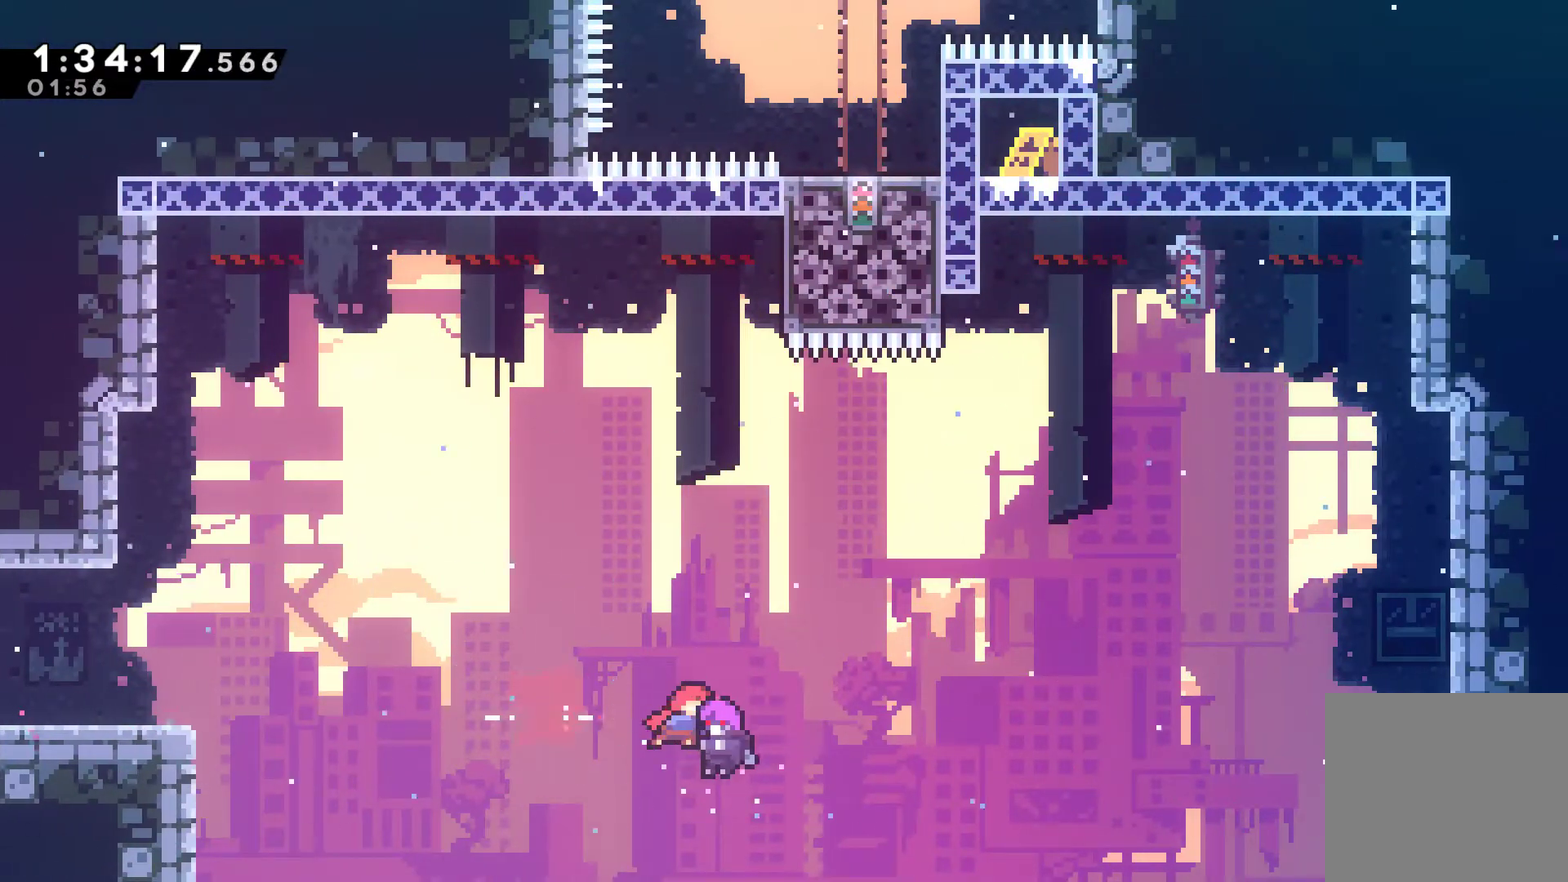
{"buttons": ["R1", "DPAD_RIGHT"], "left_stick": "center", "right_stick": "center", "events": [[500, "DPAD_RIGHT", "down"], [500, "R1", "down"]]}
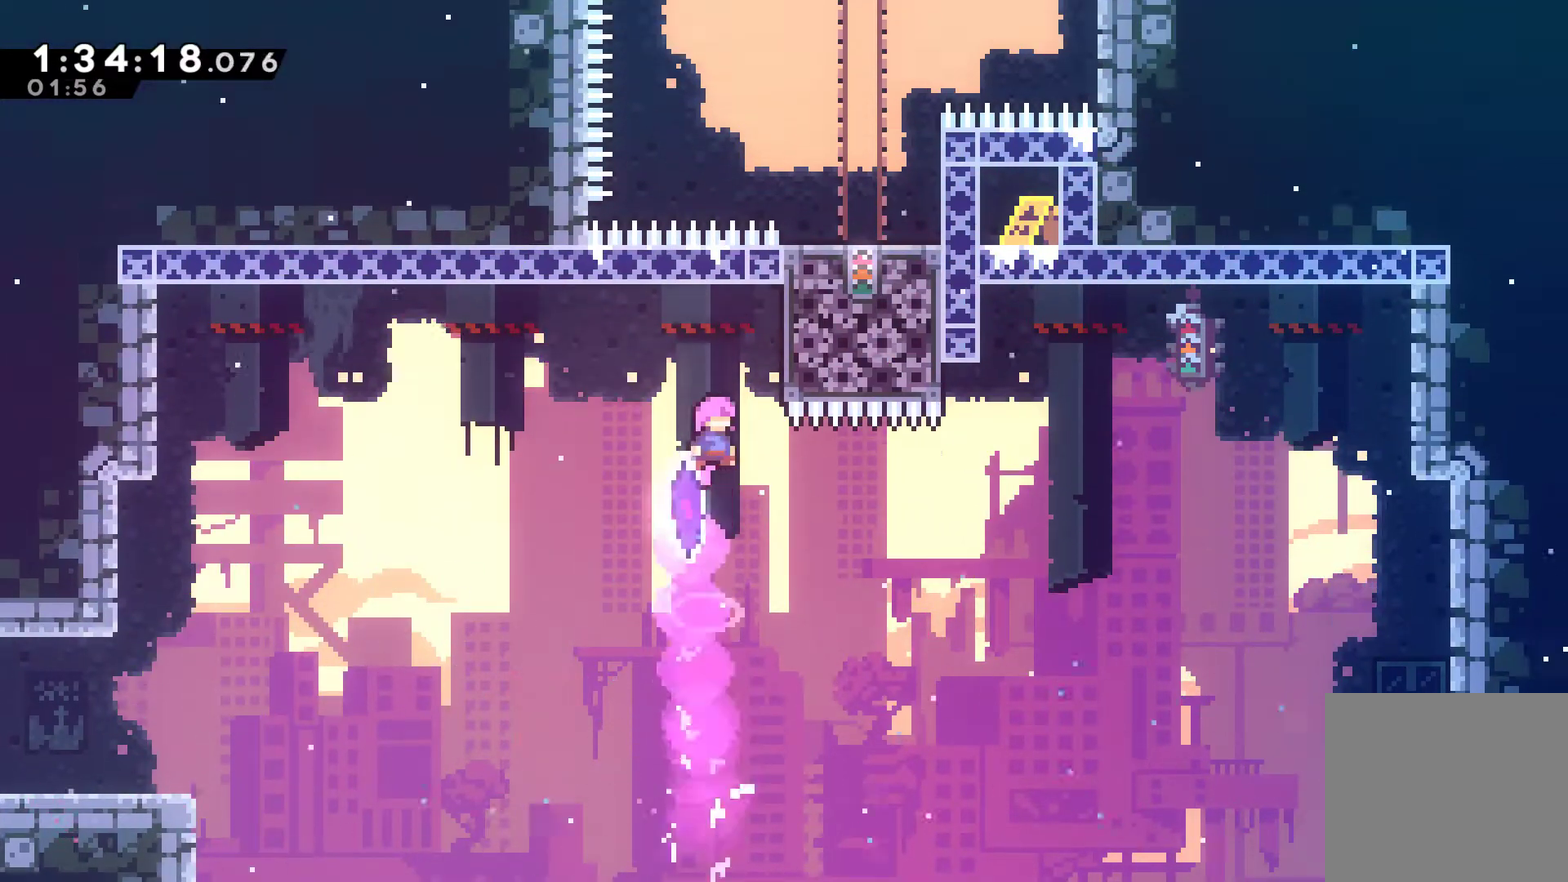
{"buttons": ["R1"], "left_stick": "center", "right_stick": "center", "events": [[300, "DPAD_RIGHT", "up"]]}
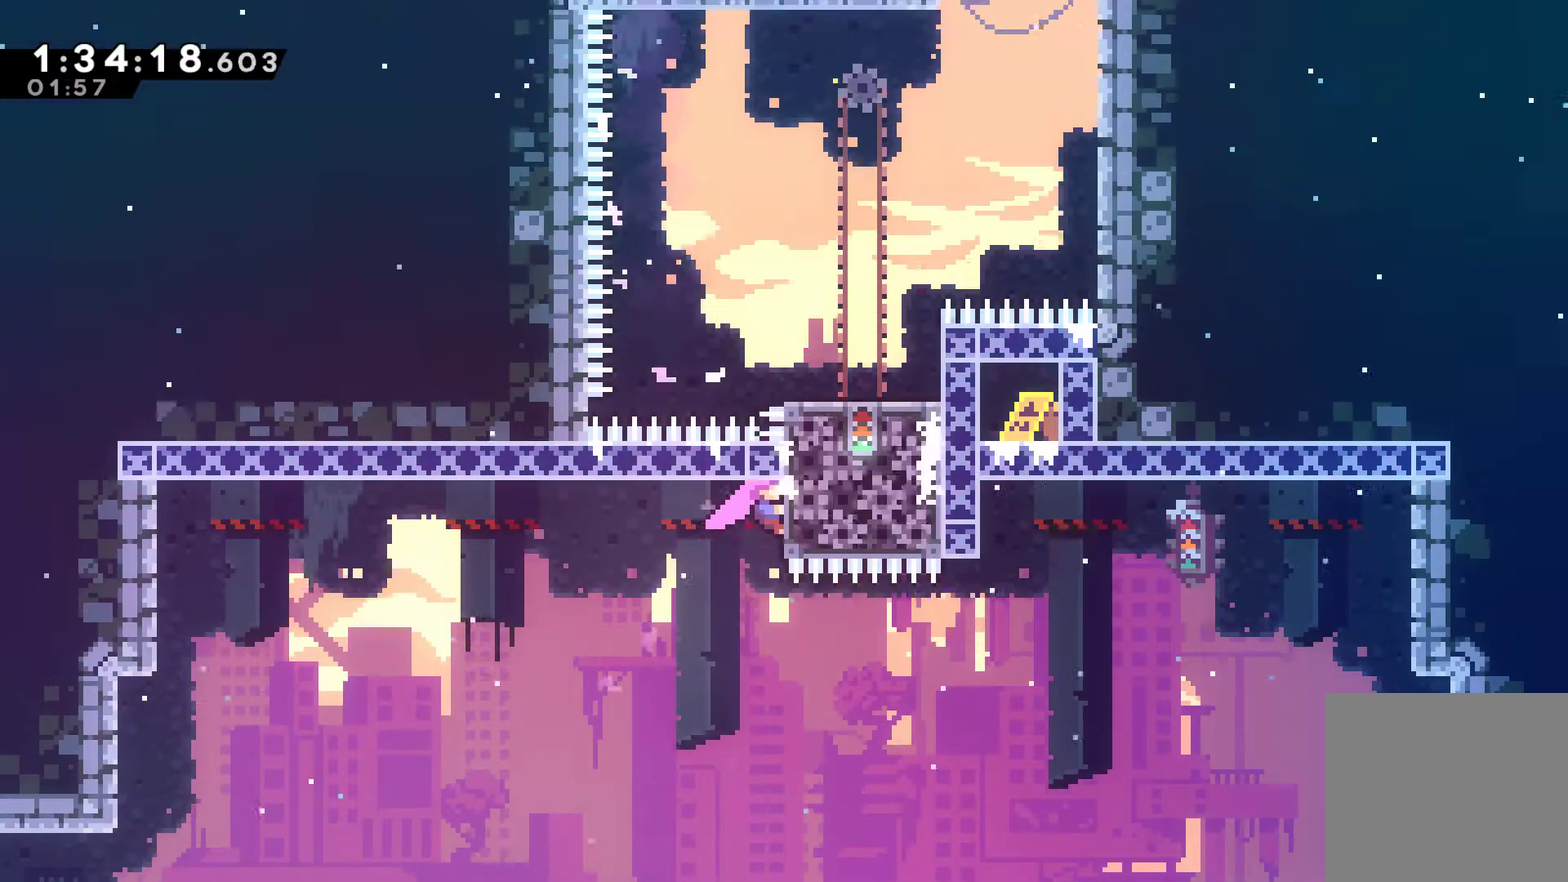
{"buttons": ["DPAD_UP", "DPAD_RIGHT"], "left_stick": "center", "right_stick": "center", "events": [[167, "DPAD_RIGHT", "down"], [200, "R1", "up"], [300, "DPAD_UP", "down"], [333, "X", "down"], [500, "X", "up"]]}
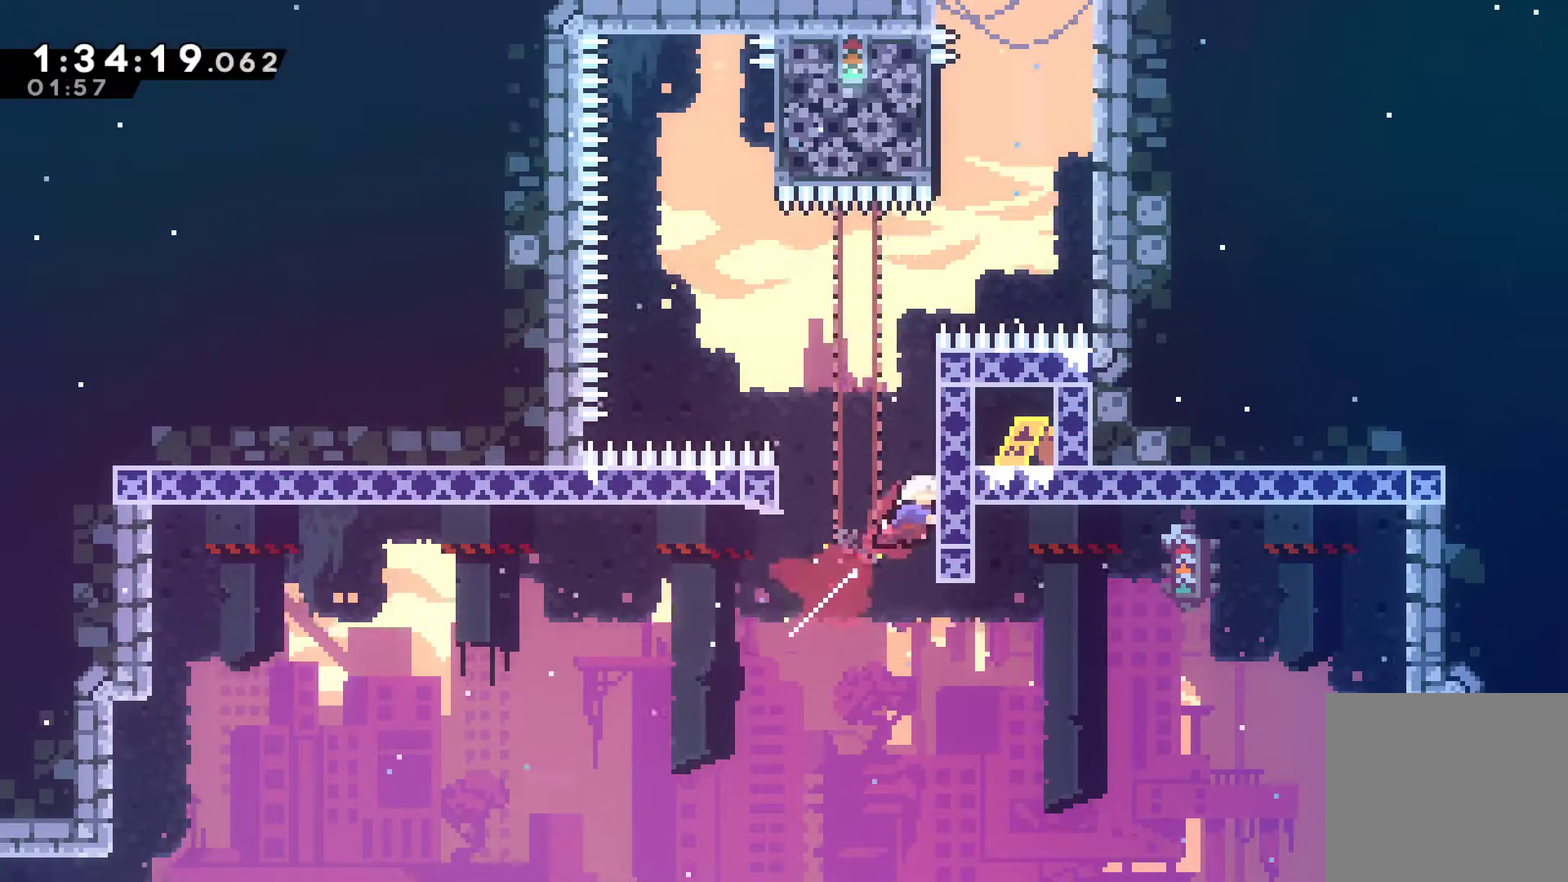
{"buttons": ["R1", "DPAD_DOWN"], "left_stick": "center", "right_stick": "center", "events": [[33, "R1", "down"], [100, "DPAD_UP", "up"], [133, "DPAD_RIGHT", "up"], [433, "DPAD_DOWN", "down"]]}
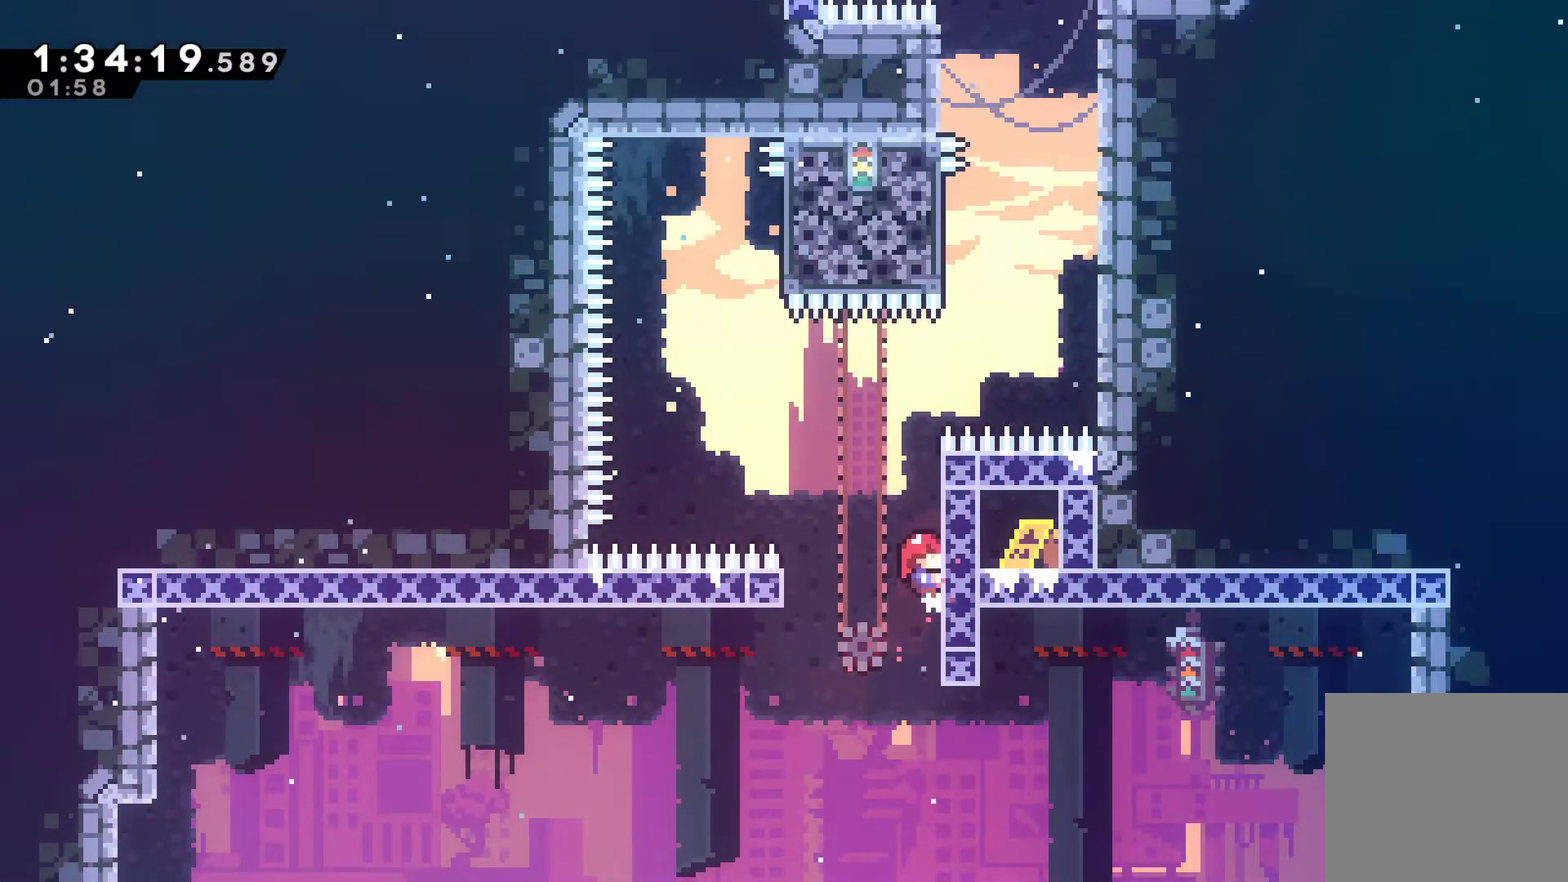
{"buttons": ["A", "R1", "DPAD_LEFT"], "left_stick": "center", "right_stick": "center", "events": [[33, "DPAD_DOWN", "up"], [400, "DPAD_LEFT", "down"], [467, "A", "down"]]}
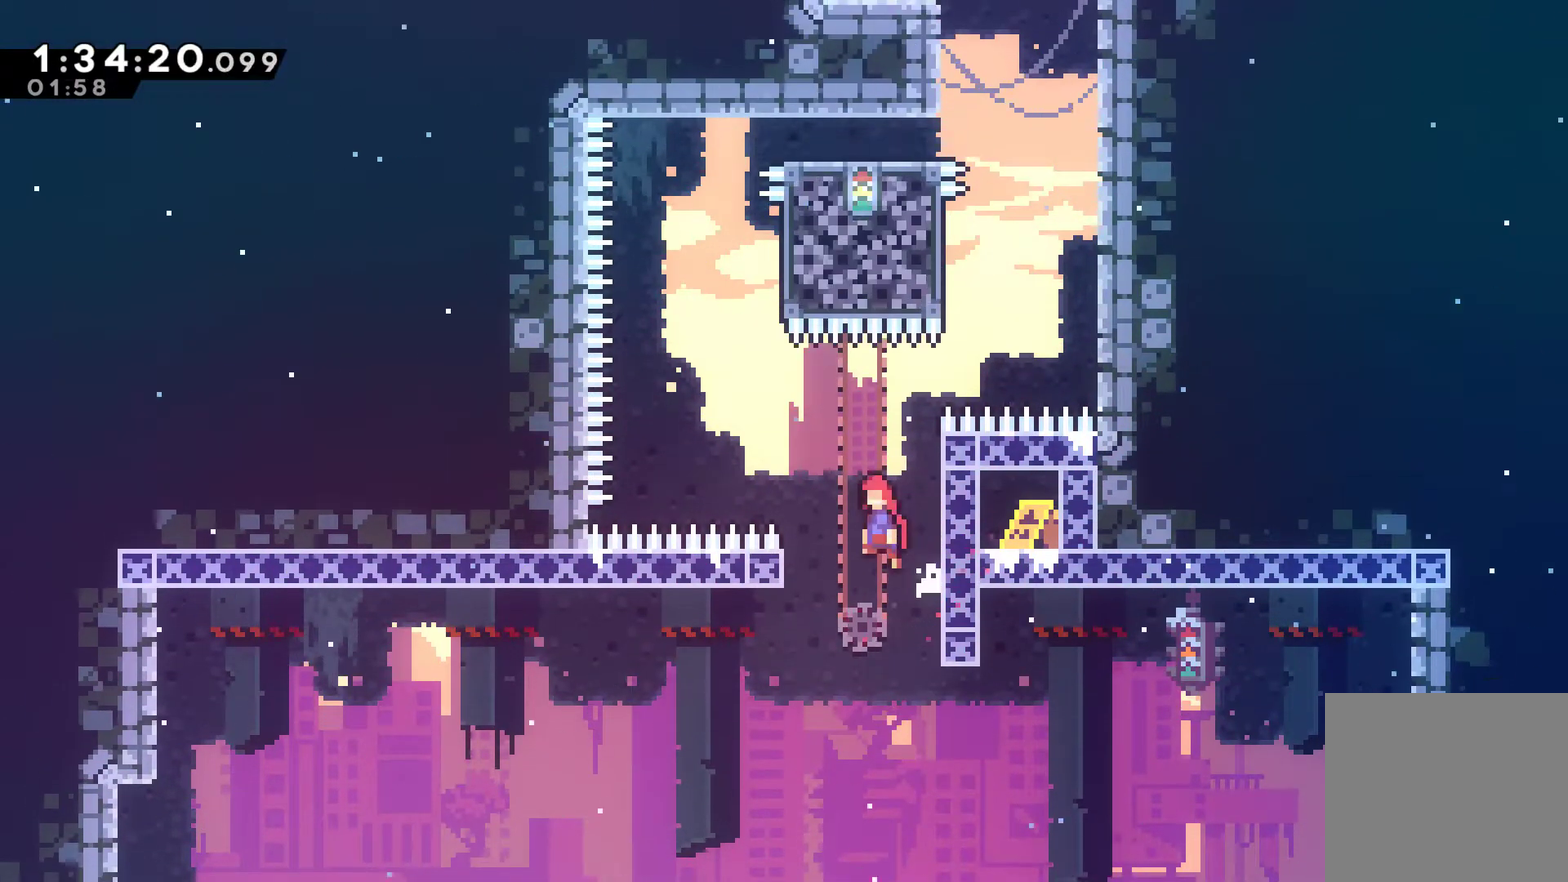
{"buttons": ["X", "R1", "DPAD_UP"], "left_stick": "center", "right_stick": "center", "events": [[267, "DPAD_UP", "down"], [333, "A", "up"], [333, "DPAD_LEFT", "up"], [400, "X", "down"]]}
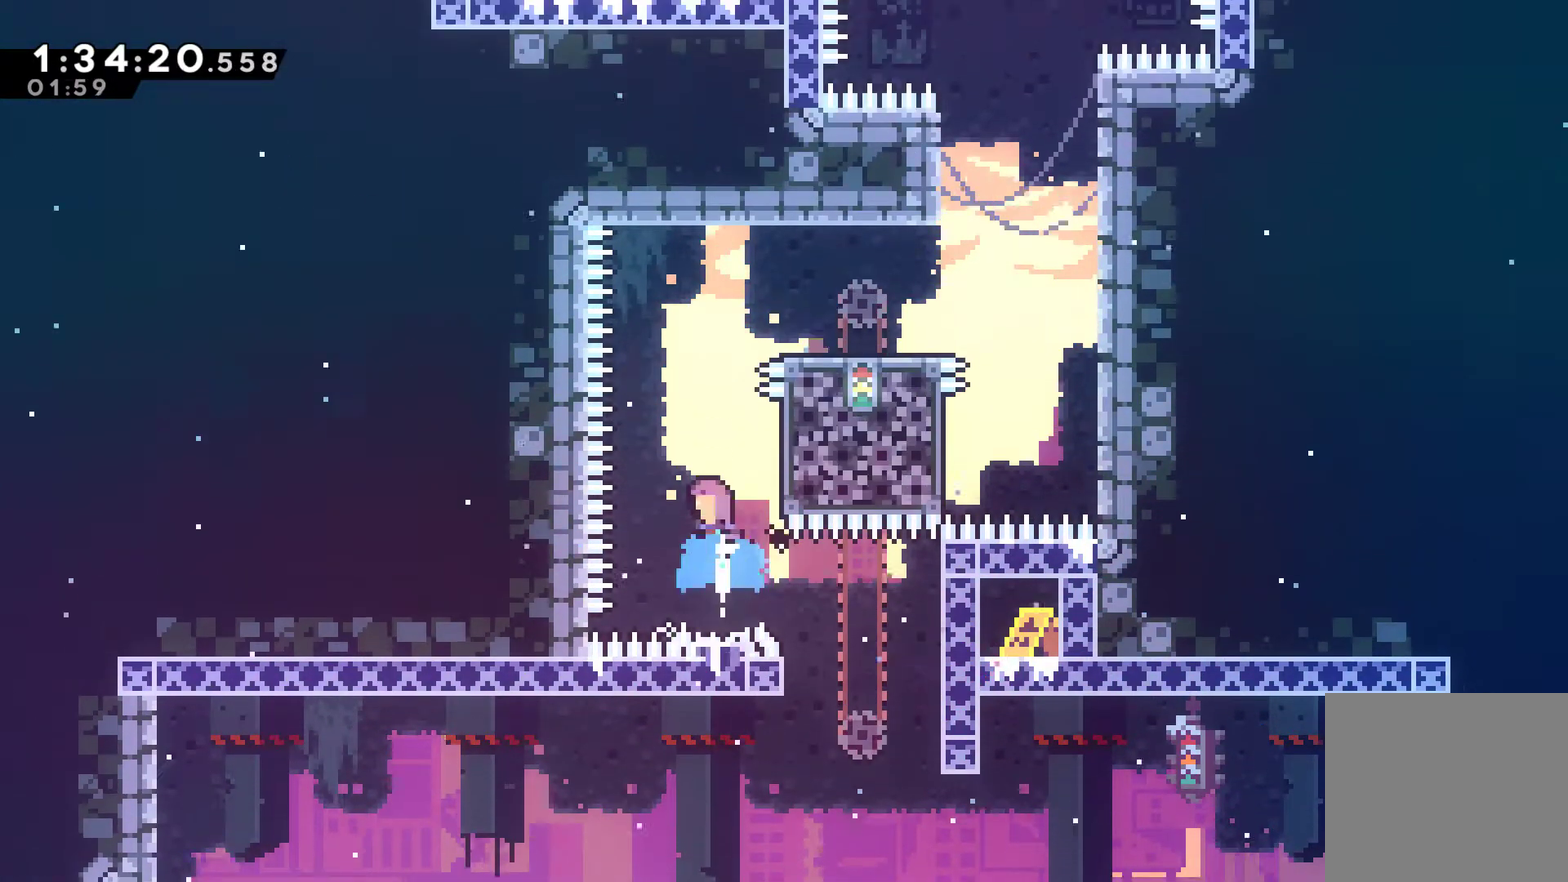
{"buttons": ["DPAD_RIGHT"], "left_stick": "center", "right_stick": "center", "events": [[100, "X", "up"], [167, "DPAD_UP", "up"], [200, "DPAD_RIGHT", "down"], [233, "R1", "up"]]}
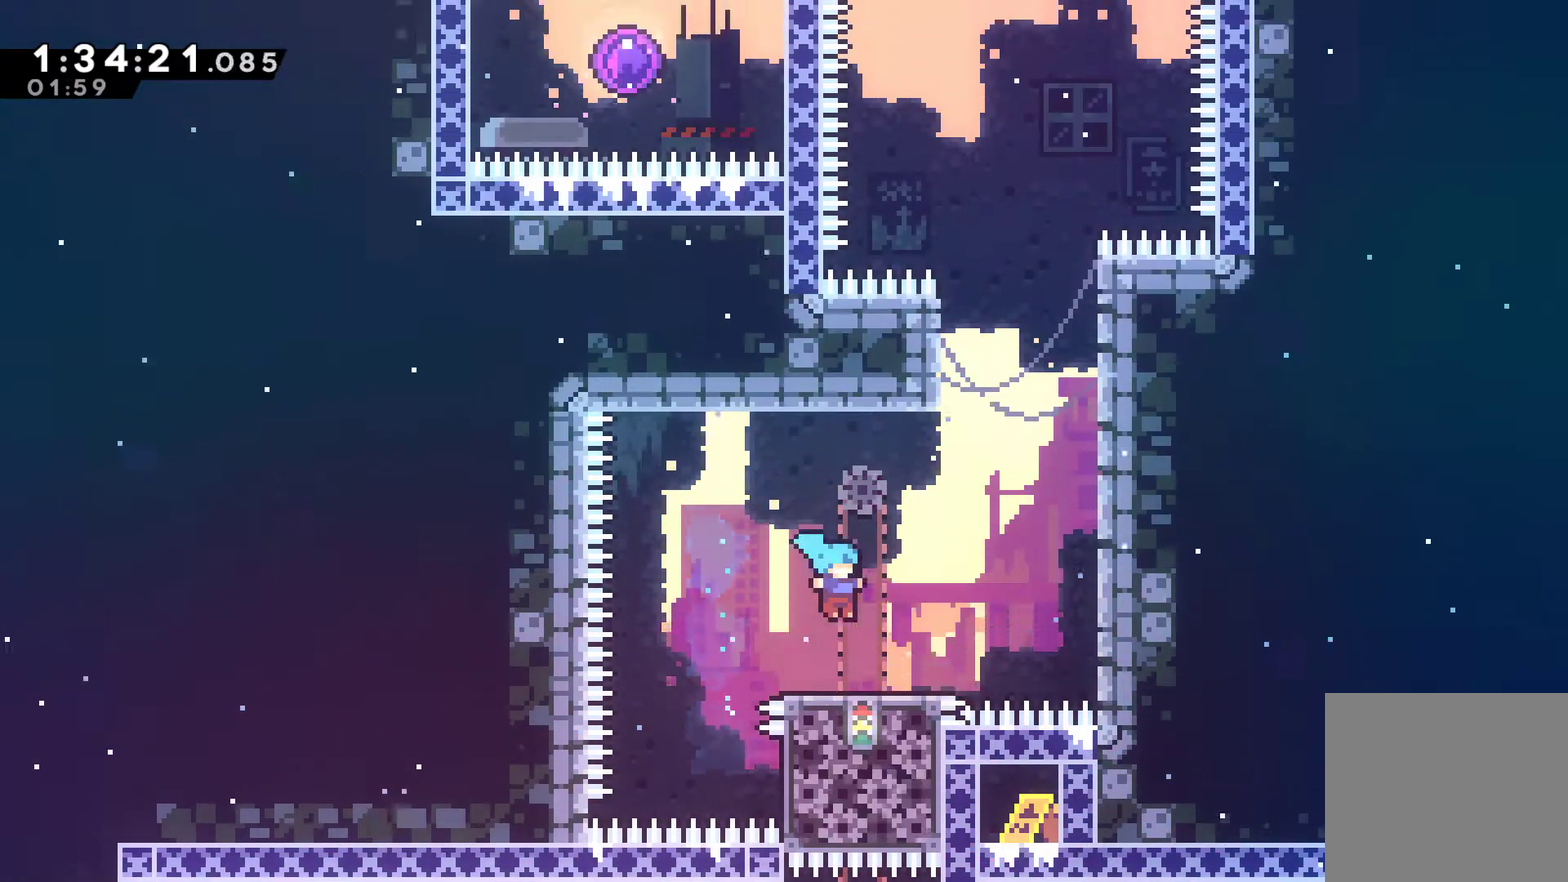
{"buttons": [], "left_stick": "center", "right_stick": "center", "events": [[67, "DPAD_RIGHT", "up"]]}
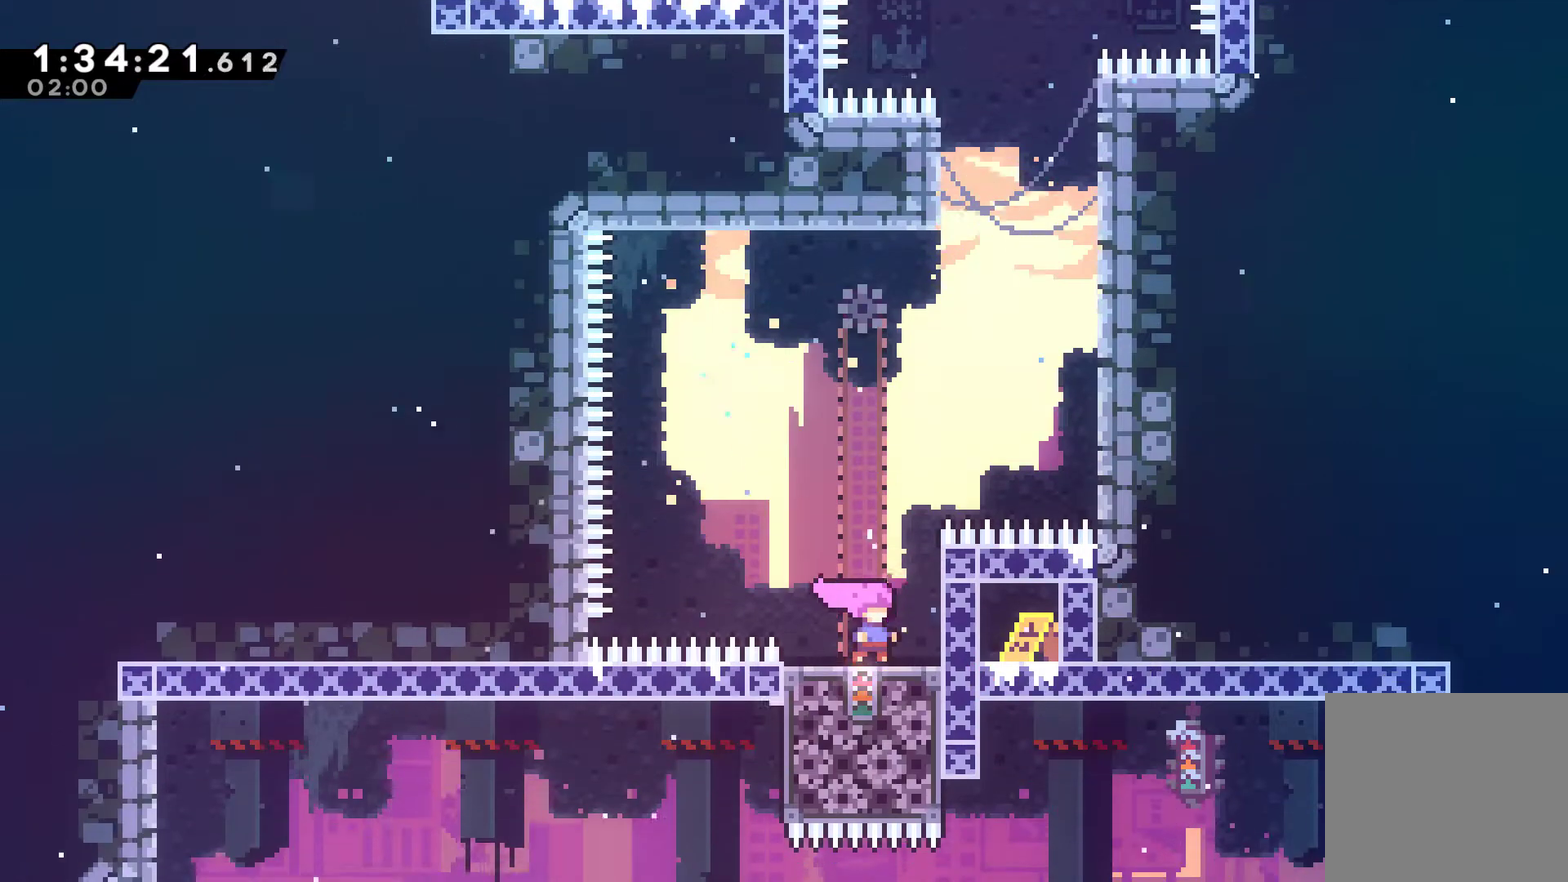
{"buttons": [], "left_stick": "center", "right_stick": "center", "events": []}
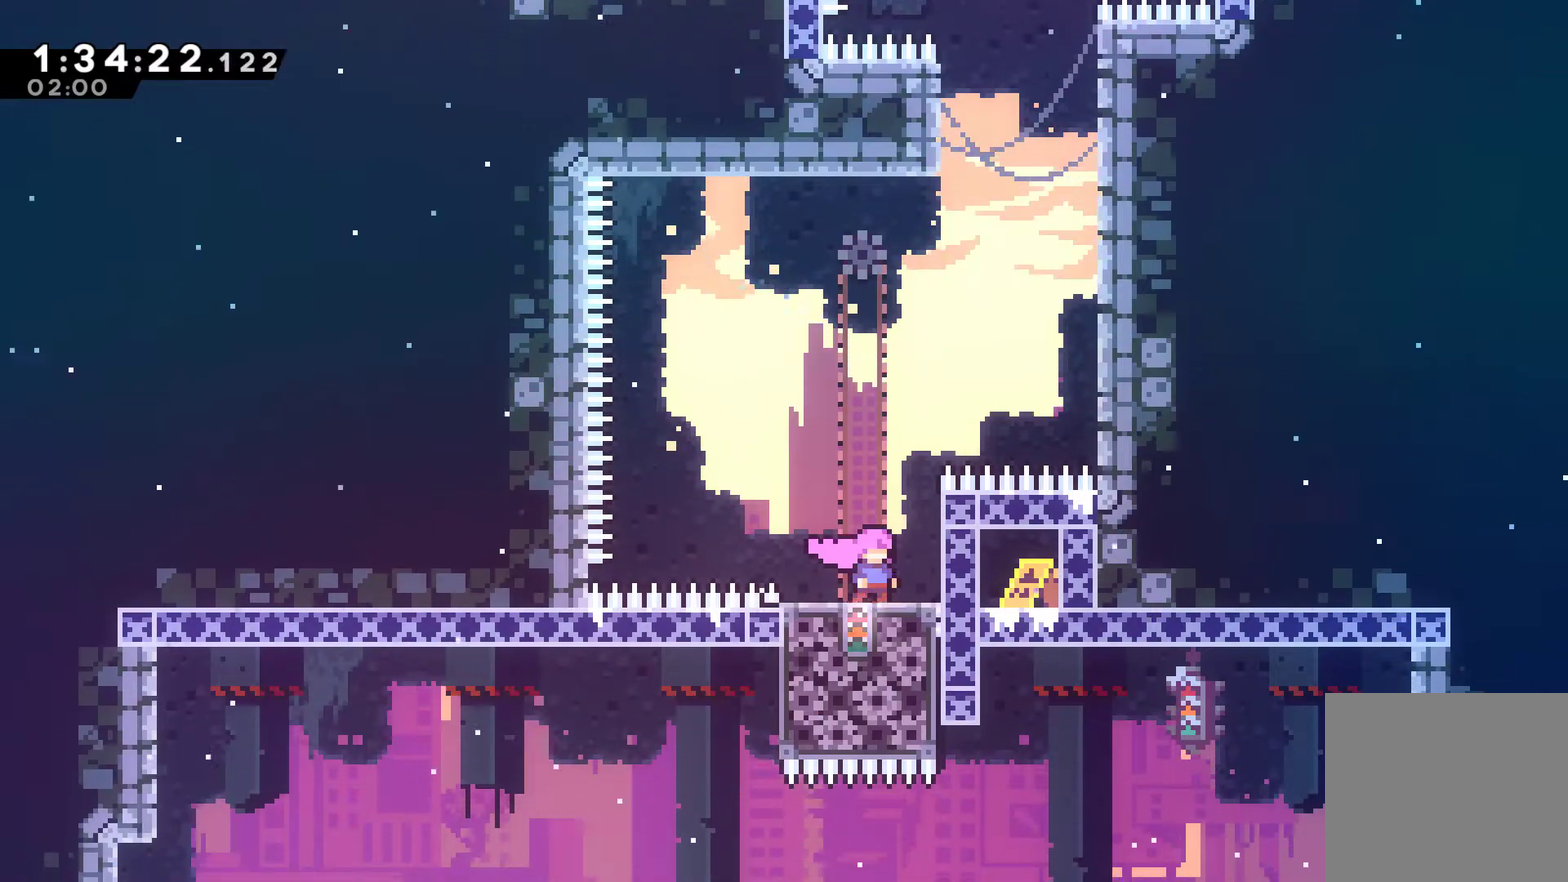
{"buttons": ["A", "DPAD_RIGHT"], "left_stick": "center", "right_stick": "center", "events": [[367, "DPAD_RIGHT", "down"], [500, "A", "down"]]}
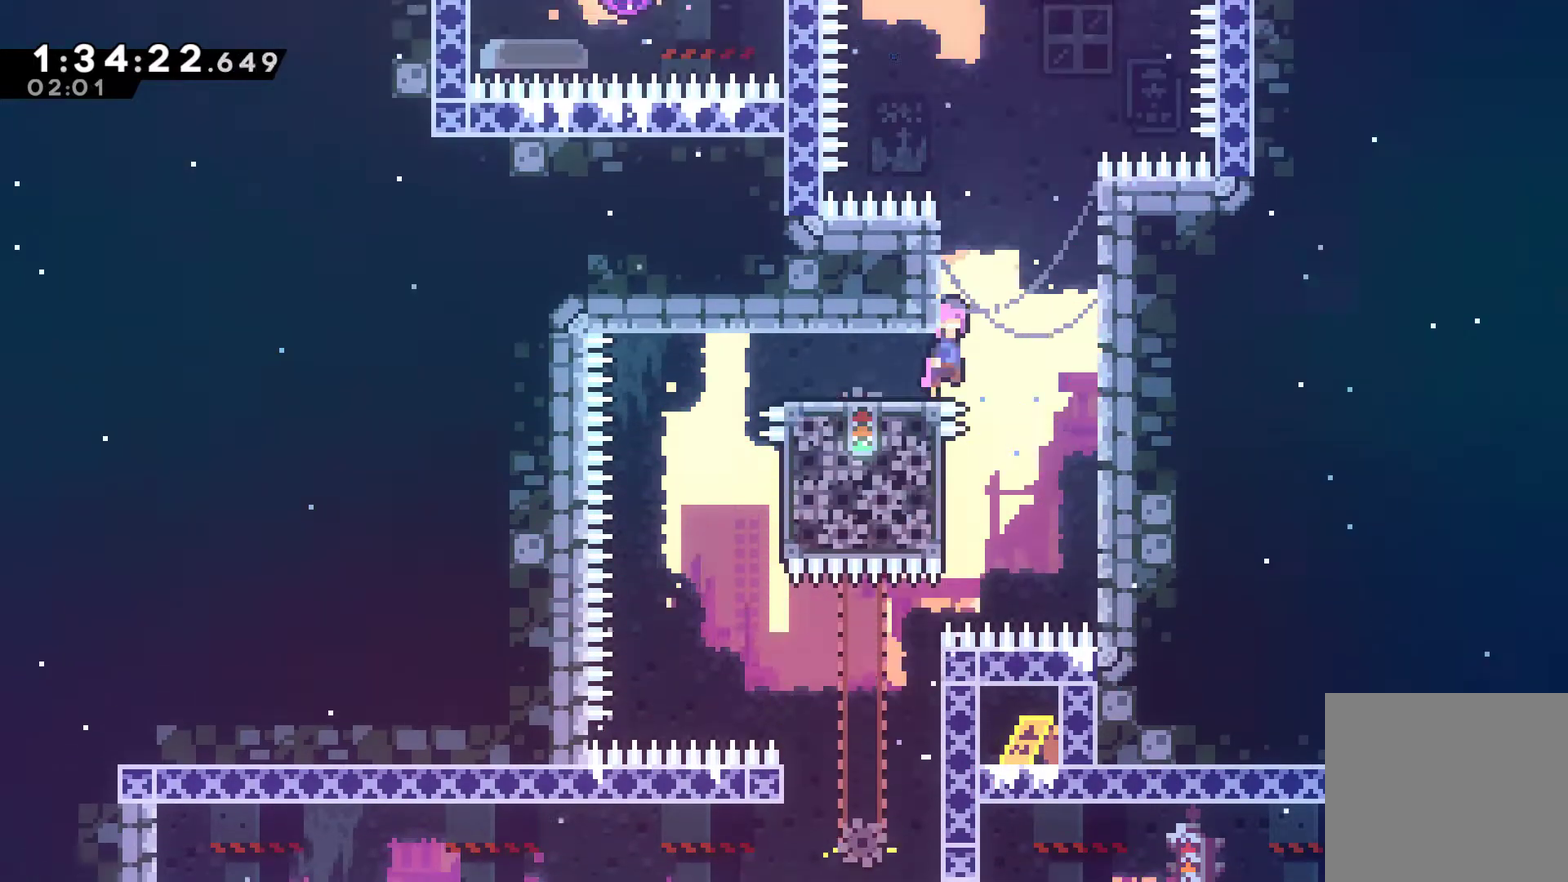
{"buttons": ["X", "DPAD_UP"], "left_stick": "center", "right_stick": "center", "events": [[100, "DPAD_RIGHT", "up"], [400, "A", "up"], [400, "DPAD_LEFT", "down"], [400, "DPAD_UP", "down"], [467, "X", "down"], [500, "DPAD_LEFT", "up"]]}
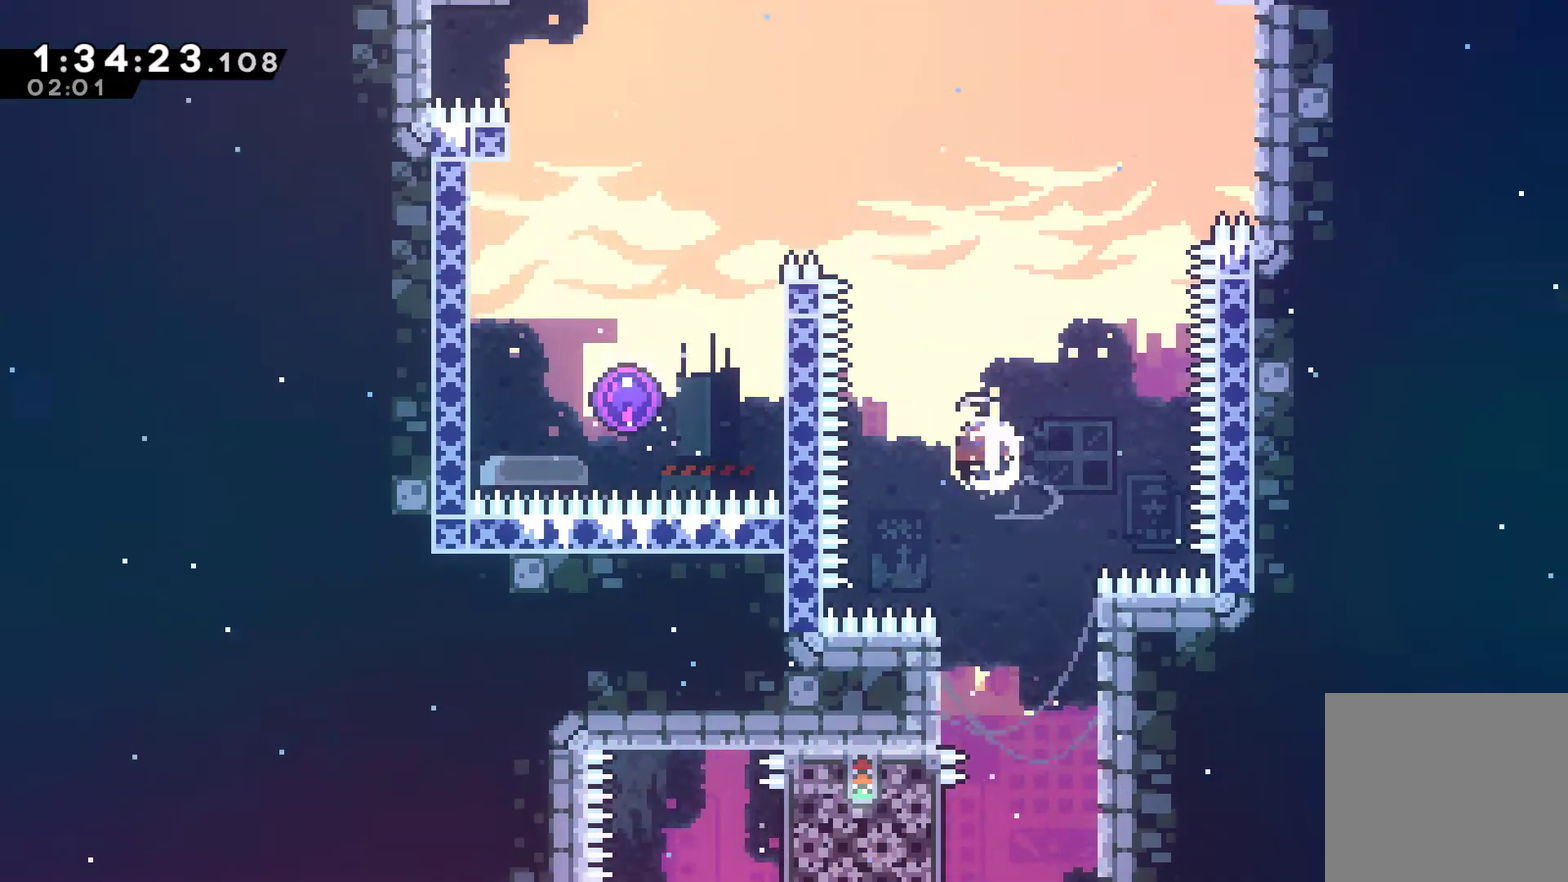
{"buttons": ["X", "DPAD_UP", "DPAD_LEFT"], "left_stick": "center", "right_stick": "center", "events": [[133, "X", "up"], [367, "DPAD_LEFT", "down"], [367, "DPAD_UP", "up"], [400, "X", "down"], [500, "DPAD_UP", "down"]]}
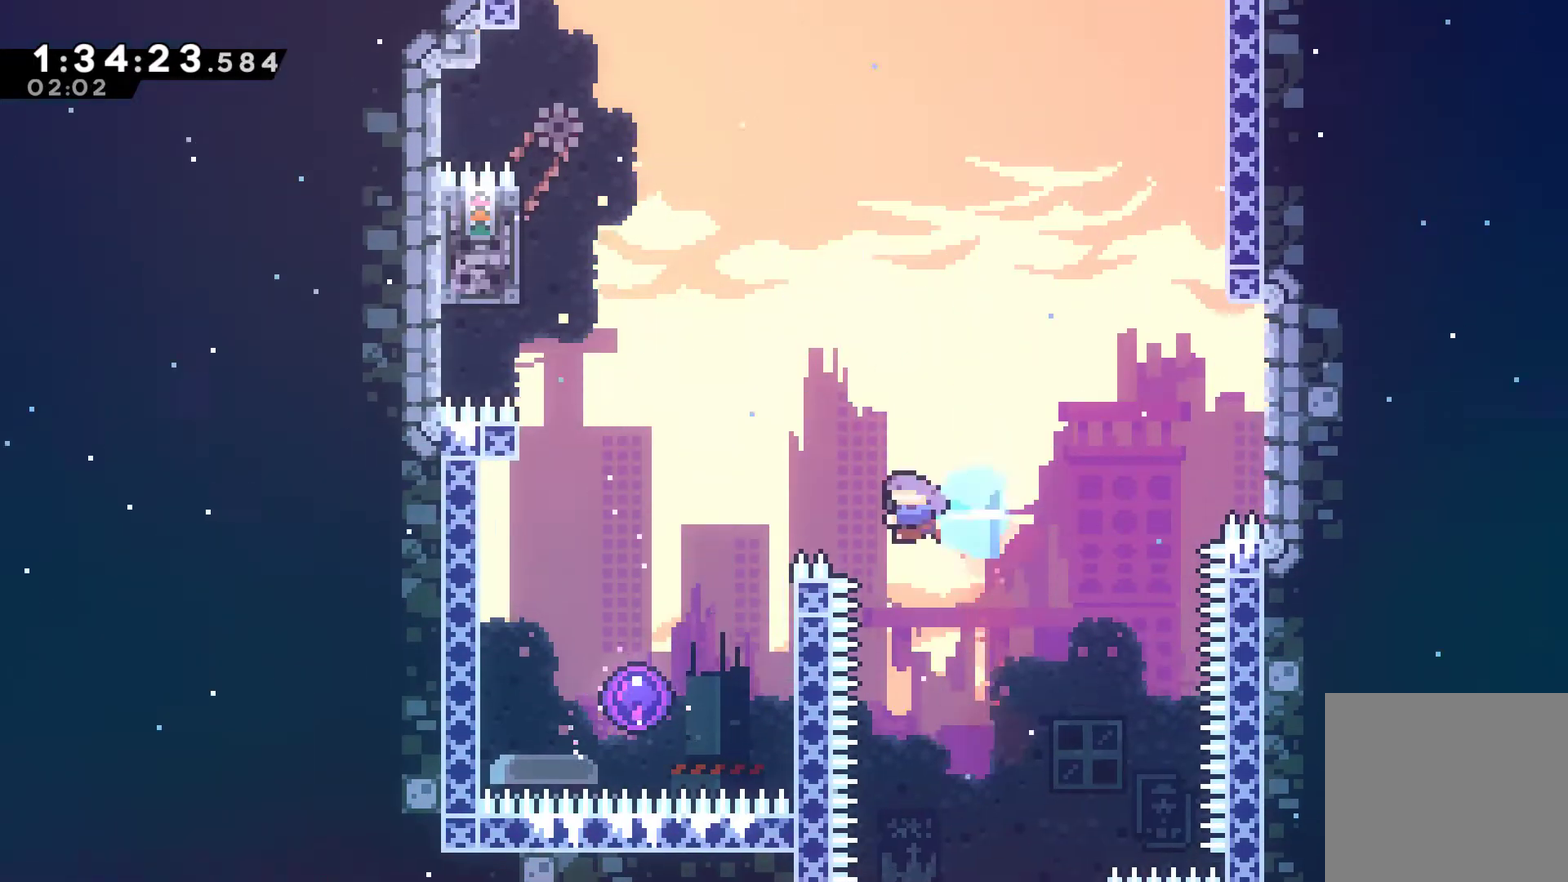
{"buttons": [], "left_stick": "center", "right_stick": "center", "events": [[67, "X", "up"], [333, "DPAD_UP", "up"], [367, "DPAD_LEFT", "up"]]}
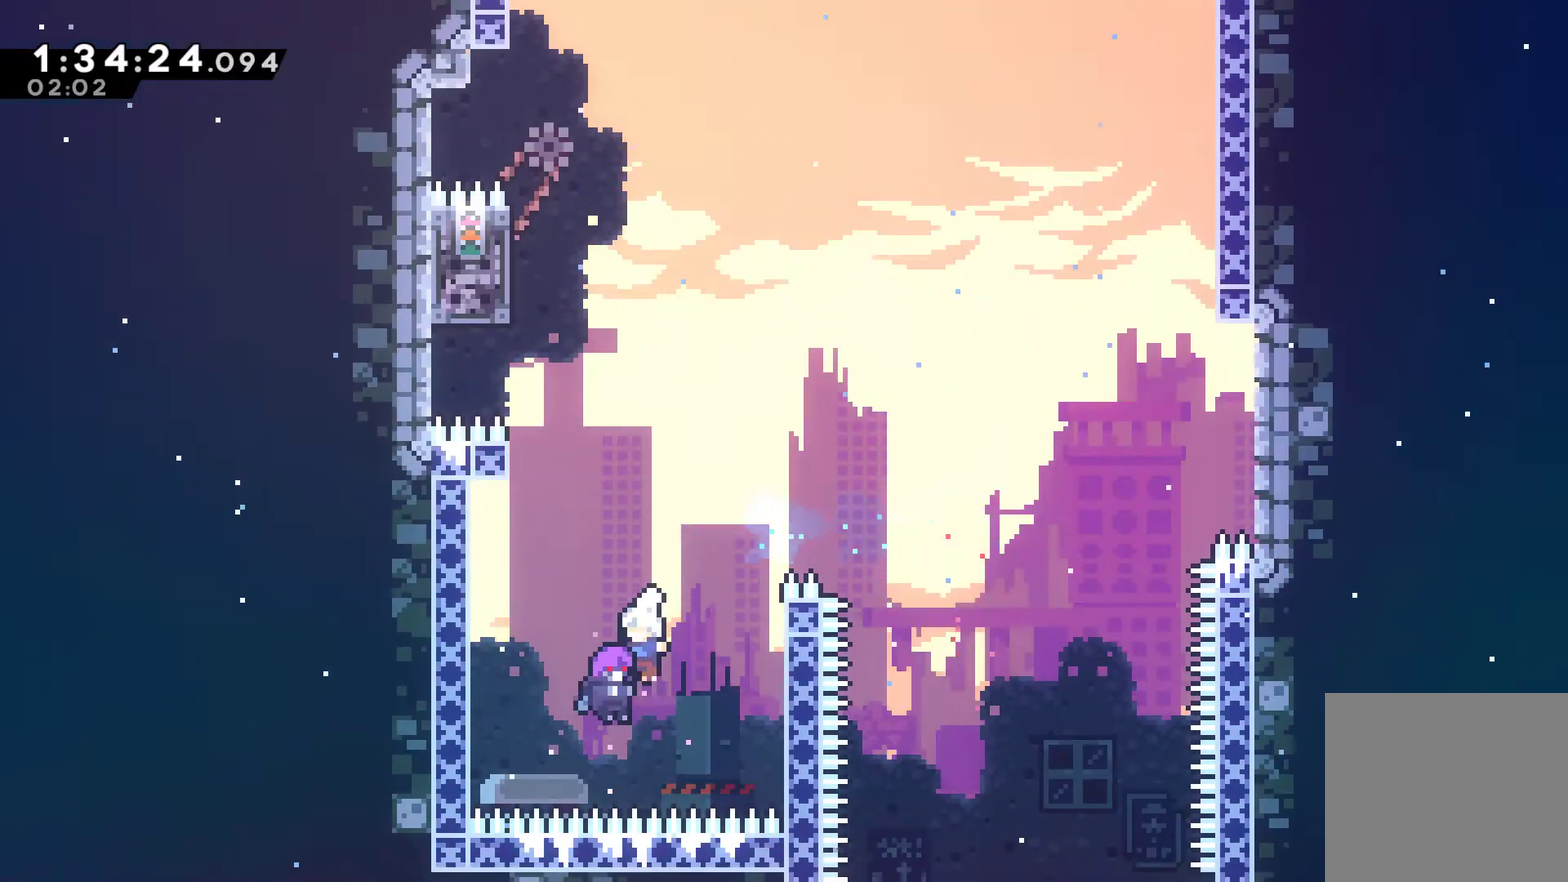
{"buttons": [], "left_stick": "center", "right_stick": "center", "events": []}
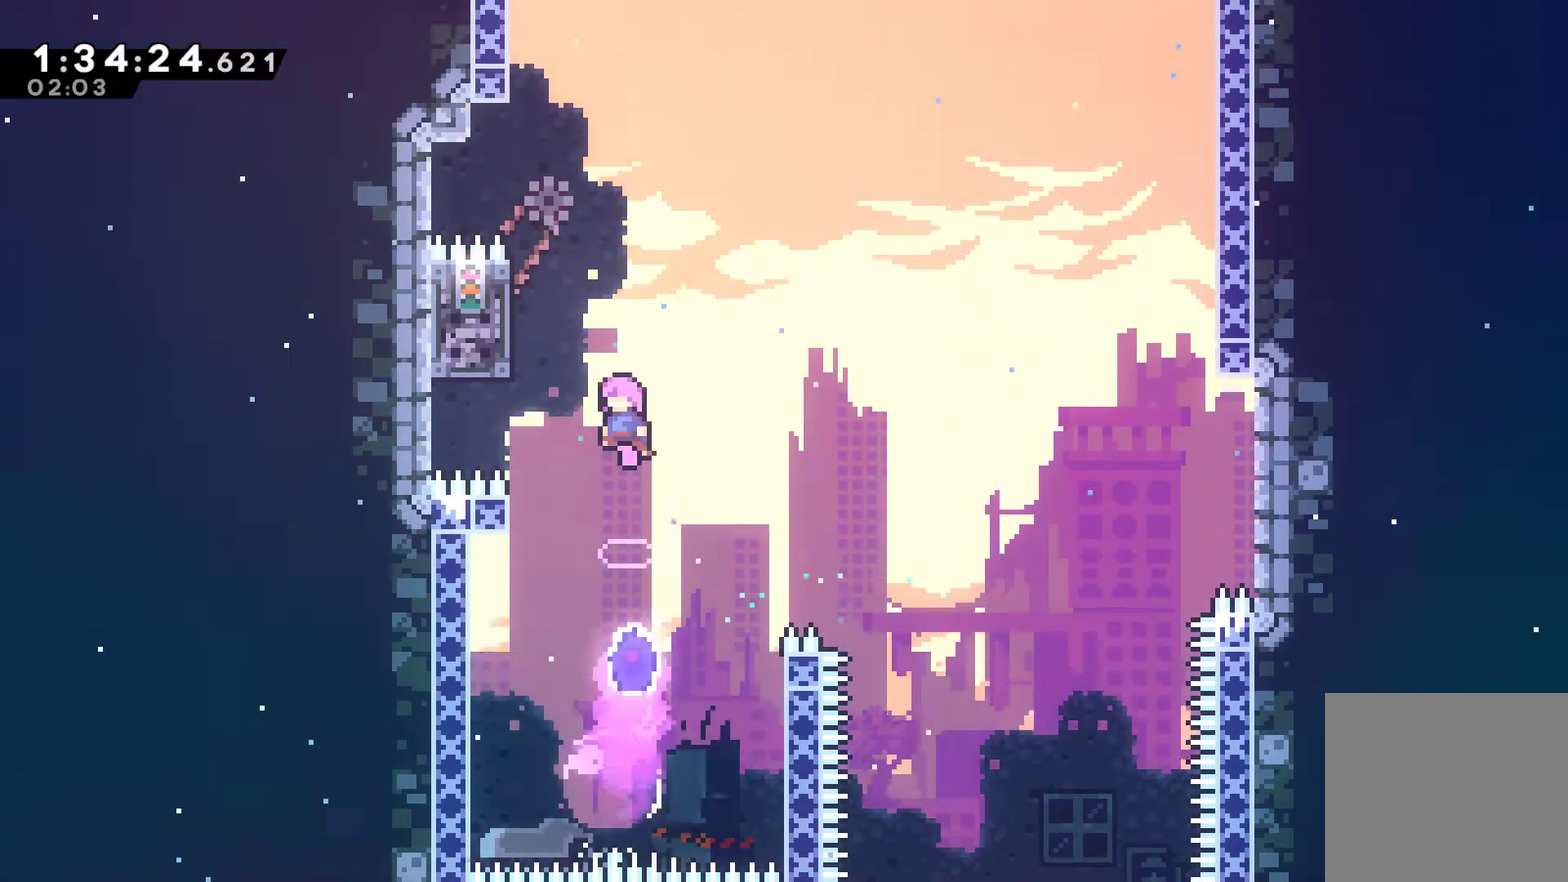
{"buttons": ["R1"], "left_stick": "center", "right_stick": "center", "events": [[33, "R1", "down"], [100, "DPAD_LEFT", "down"], [167, "DPAD_UP", "down"], [300, "DPAD_UP", "up"], [467, "DPAD_LEFT", "up"]]}
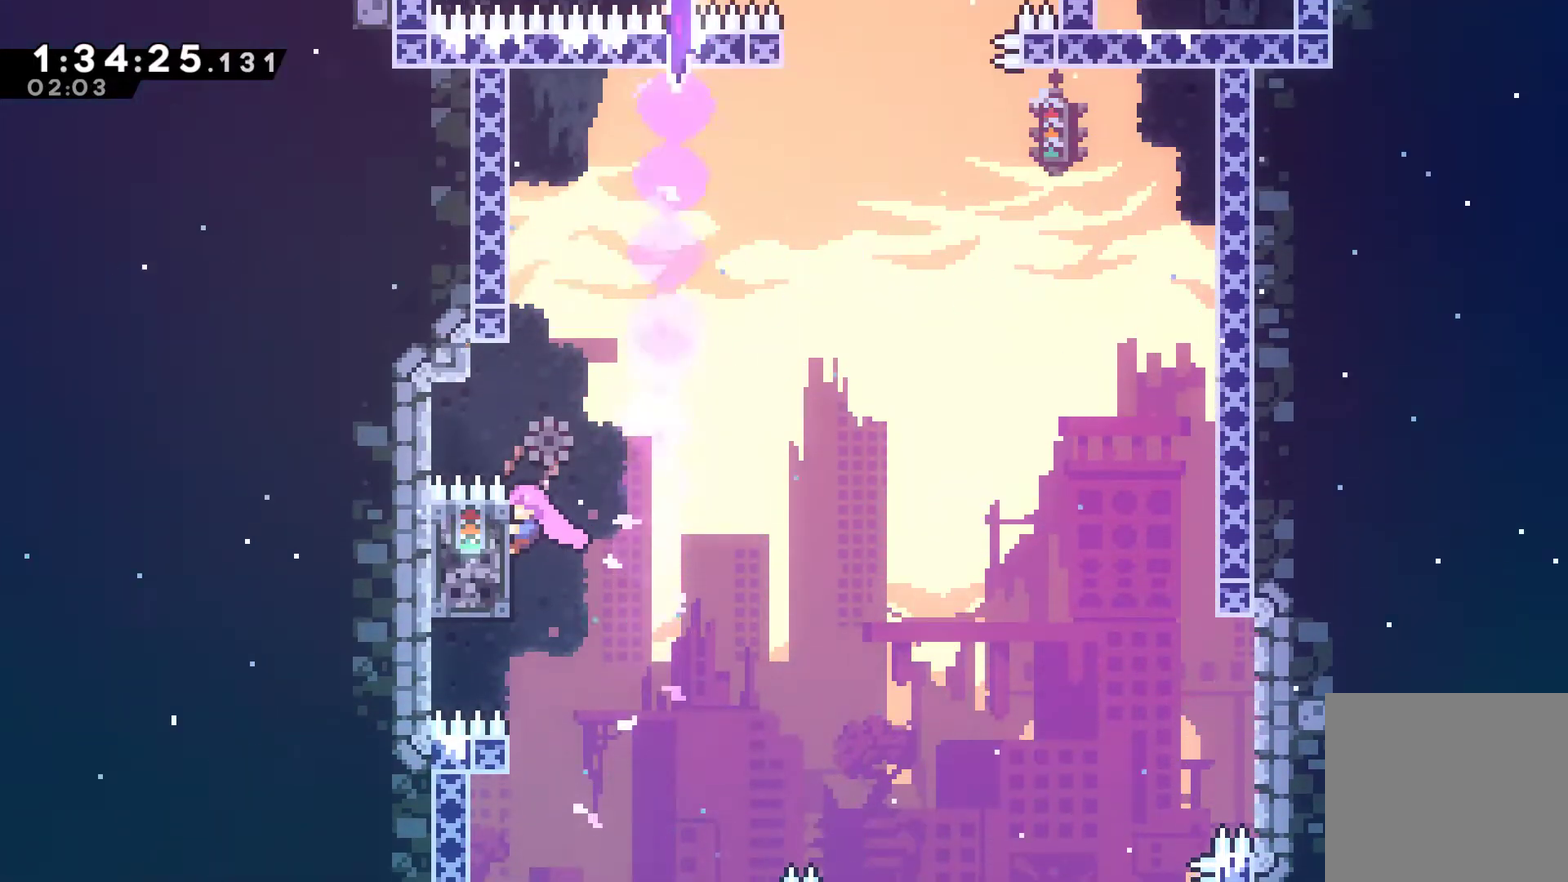
{"buttons": ["A", "R1", "DPAD_RIGHT"], "left_stick": "center", "right_stick": "center", "events": [[433, "DPAD_RIGHT", "down"], [500, "A", "down"]]}
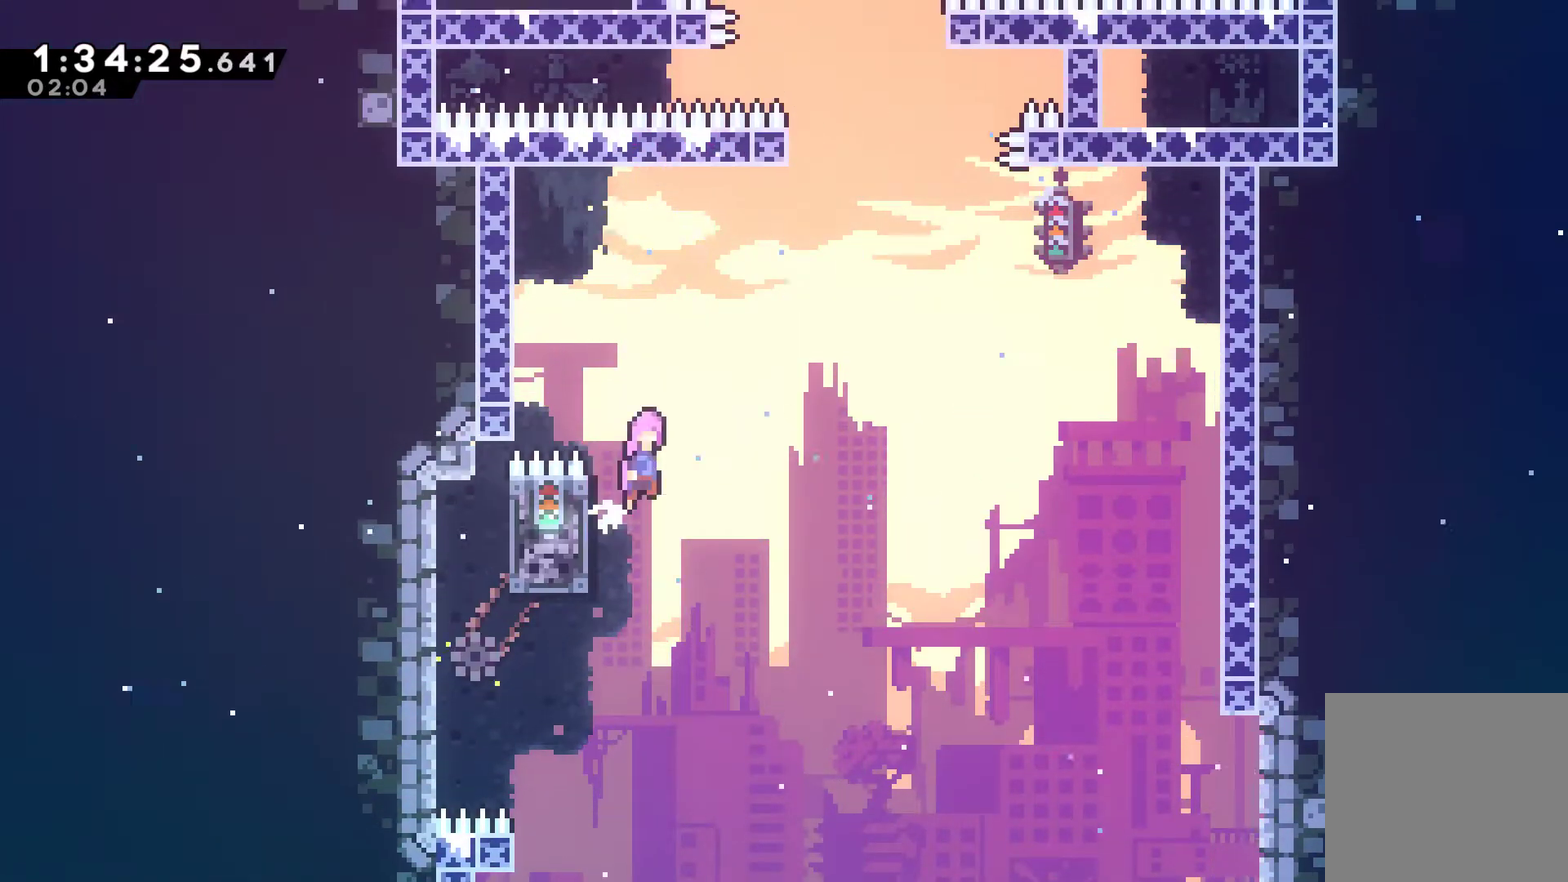
{"buttons": ["X", "DPAD_UP"], "left_stick": "center", "right_stick": "center", "events": [[267, "DPAD_UP", "down"], [300, "A", "up"], [333, "DPAD_RIGHT", "up"], [400, "X", "down"], [500, "R1", "up"]]}
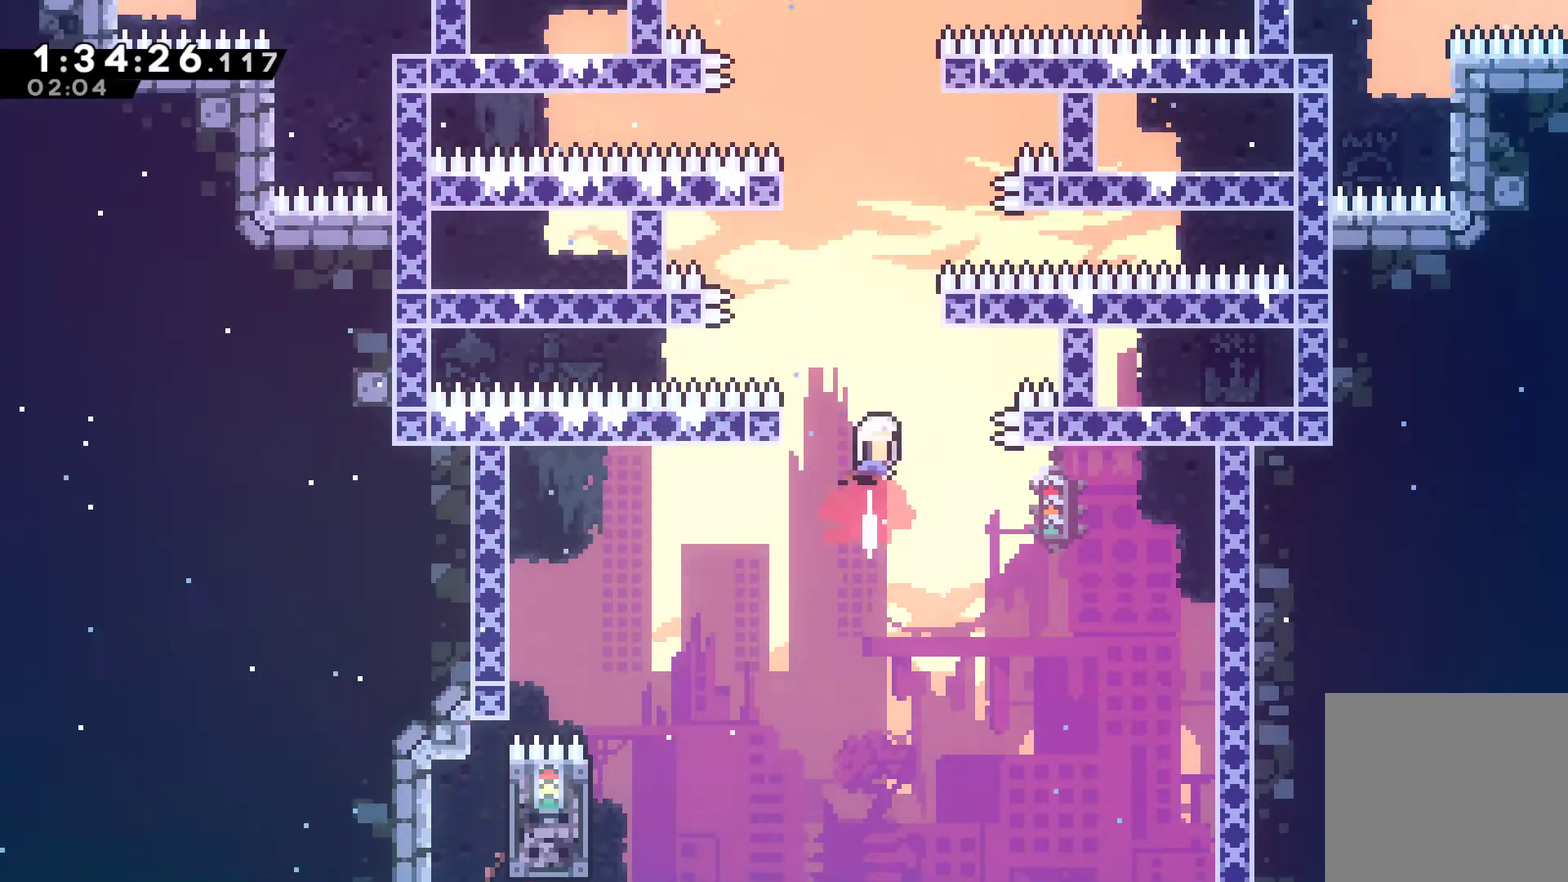
{"buttons": ["DPAD_LEFT"], "left_stick": "center", "right_stick": "center", "events": [[33, "X", "up"], [67, "DPAD_RIGHT", "down"], [133, "DPAD_UP", "up"], [267, "A", "down"], [367, "DPAD_RIGHT", "up"], [367, "DPAD_UP", "down"], [400, "DPAD_LEFT", "down"], [433, "DPAD_UP", "up"], [467, "A", "up"]]}
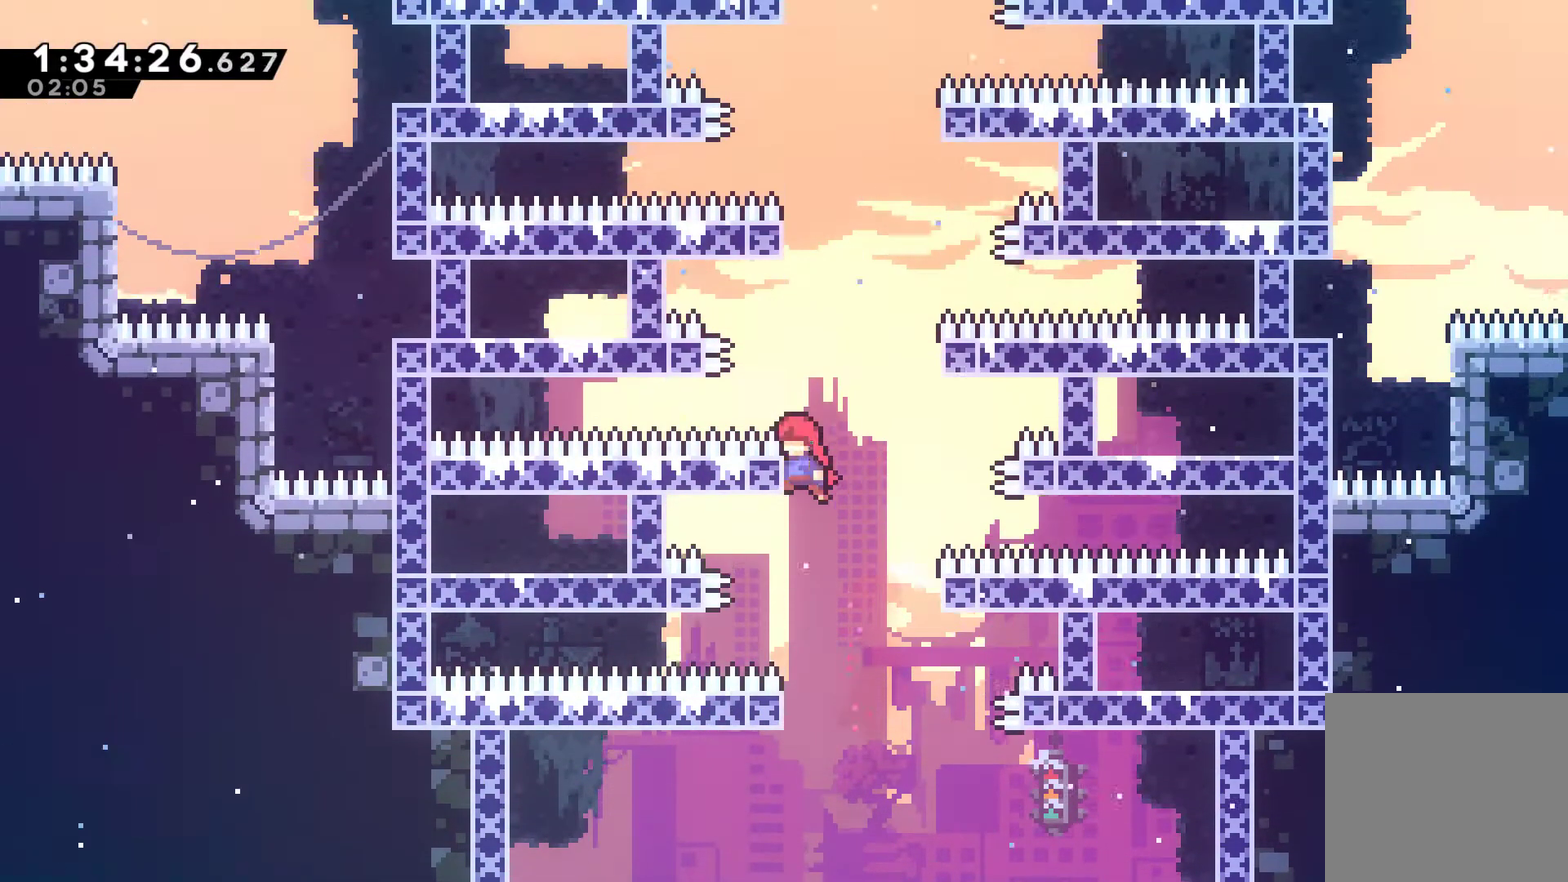
{"buttons": ["DPAD_UP", "DPAD_LEFT"], "left_stick": "center", "right_stick": "center", "events": [[33, "DPAD_UP", "down"], [67, "A", "down"], [133, "DPAD_LEFT", "up"], [133, "DPAD_RIGHT", "down"], [167, "DPAD_UP", "up"], [233, "A", "up"], [300, "DPAD_RIGHT", "up"], [300, "DPAD_UP", "down"], [333, "A", "down"], [333, "DPAD_LEFT", "down"], [400, "DPAD_UP", "up"], [467, "DPAD_UP", "down"], [500, "A", "up"]]}
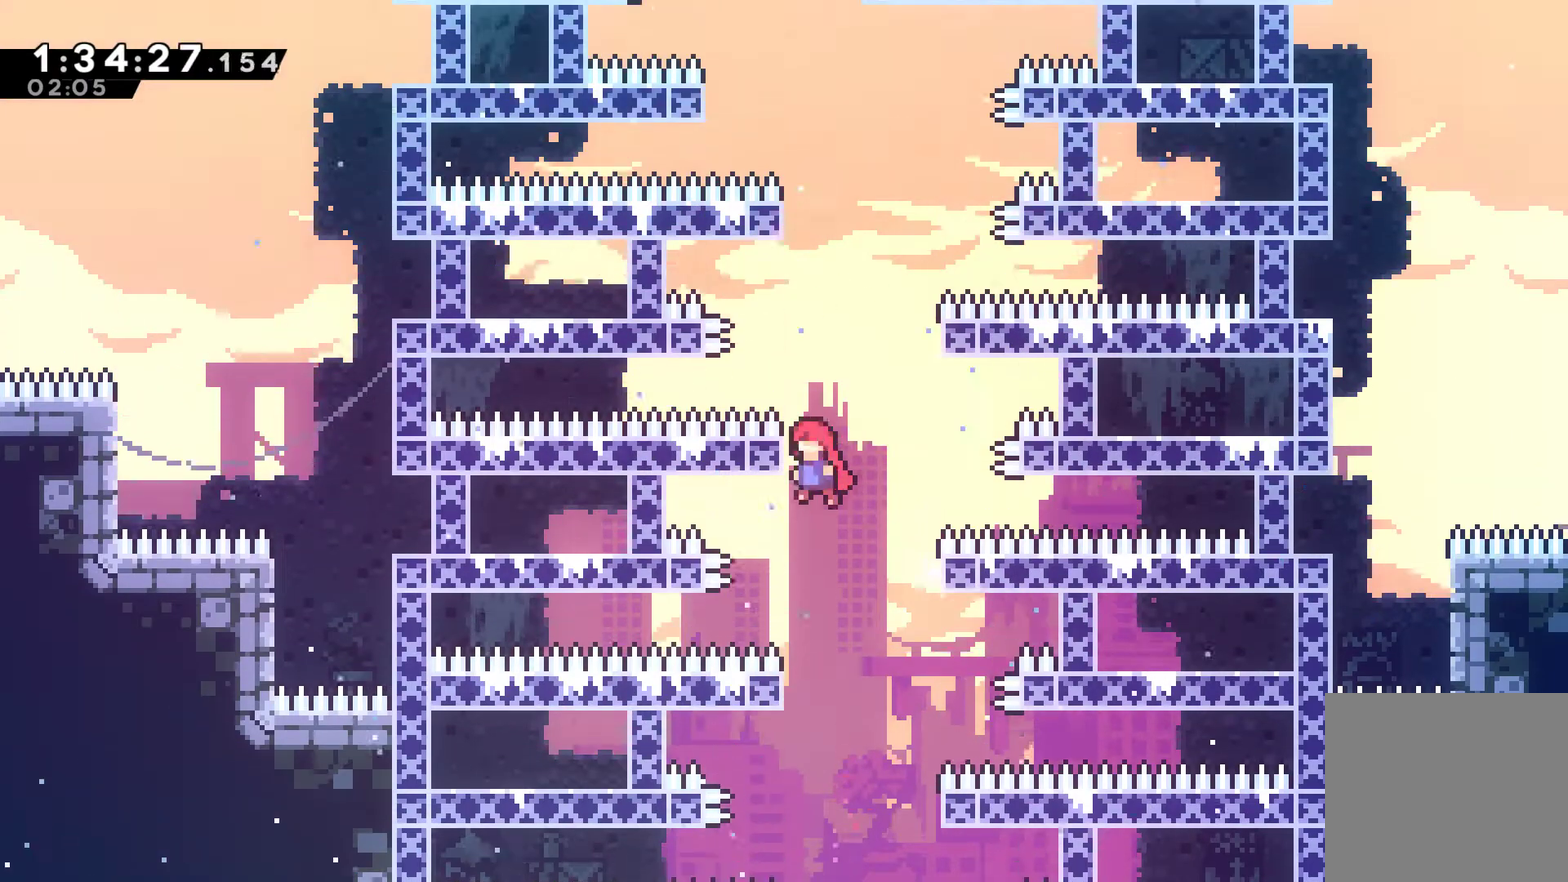
{"buttons": ["A", "DPAD_UP", "DPAD_LEFT"], "left_stick": "center", "right_stick": "center", "events": [[33, "DPAD_LEFT", "up"], [67, "A", "down"], [67, "DPAD_RIGHT", "down"], [100, "DPAD_UP", "up"], [267, "A", "up"], [333, "DPAD_RIGHT", "up"], [333, "DPAD_UP", "down"], [367, "A", "down"], [367, "DPAD_LEFT", "down"], [400, "DPAD_UP", "up"], [500, "DPAD_UP", "down"]]}
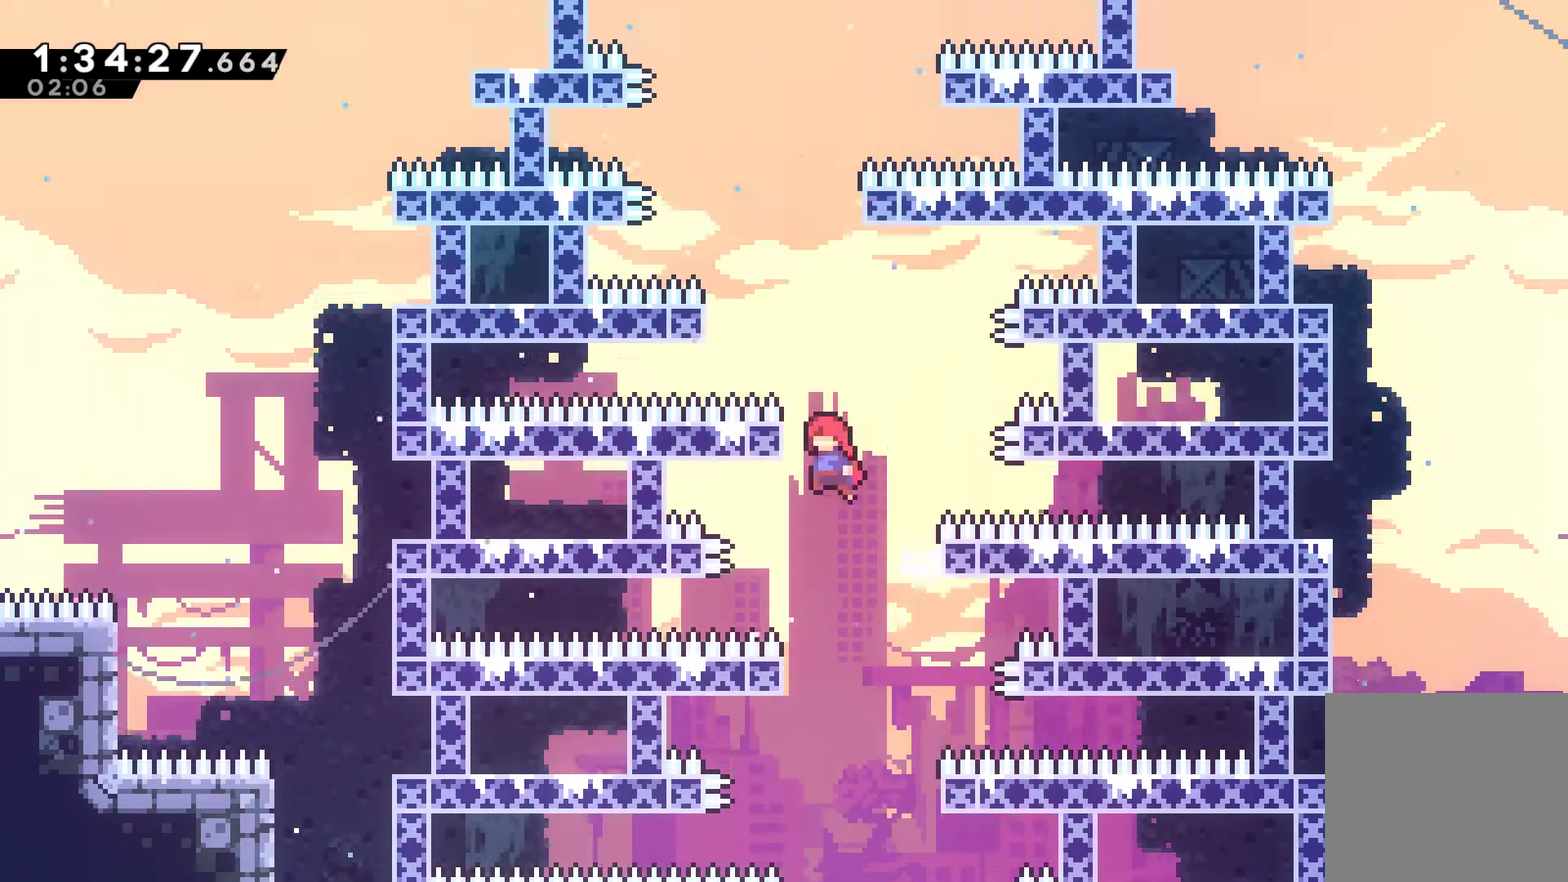
{"buttons": ["R1", "DPAD_UP"], "left_stick": "center", "right_stick": "center", "events": [[33, "A", "up"], [100, "R1", "down"], [167, "A", "down"], [433, "A", "up"], [500, "DPAD_LEFT", "up"]]}
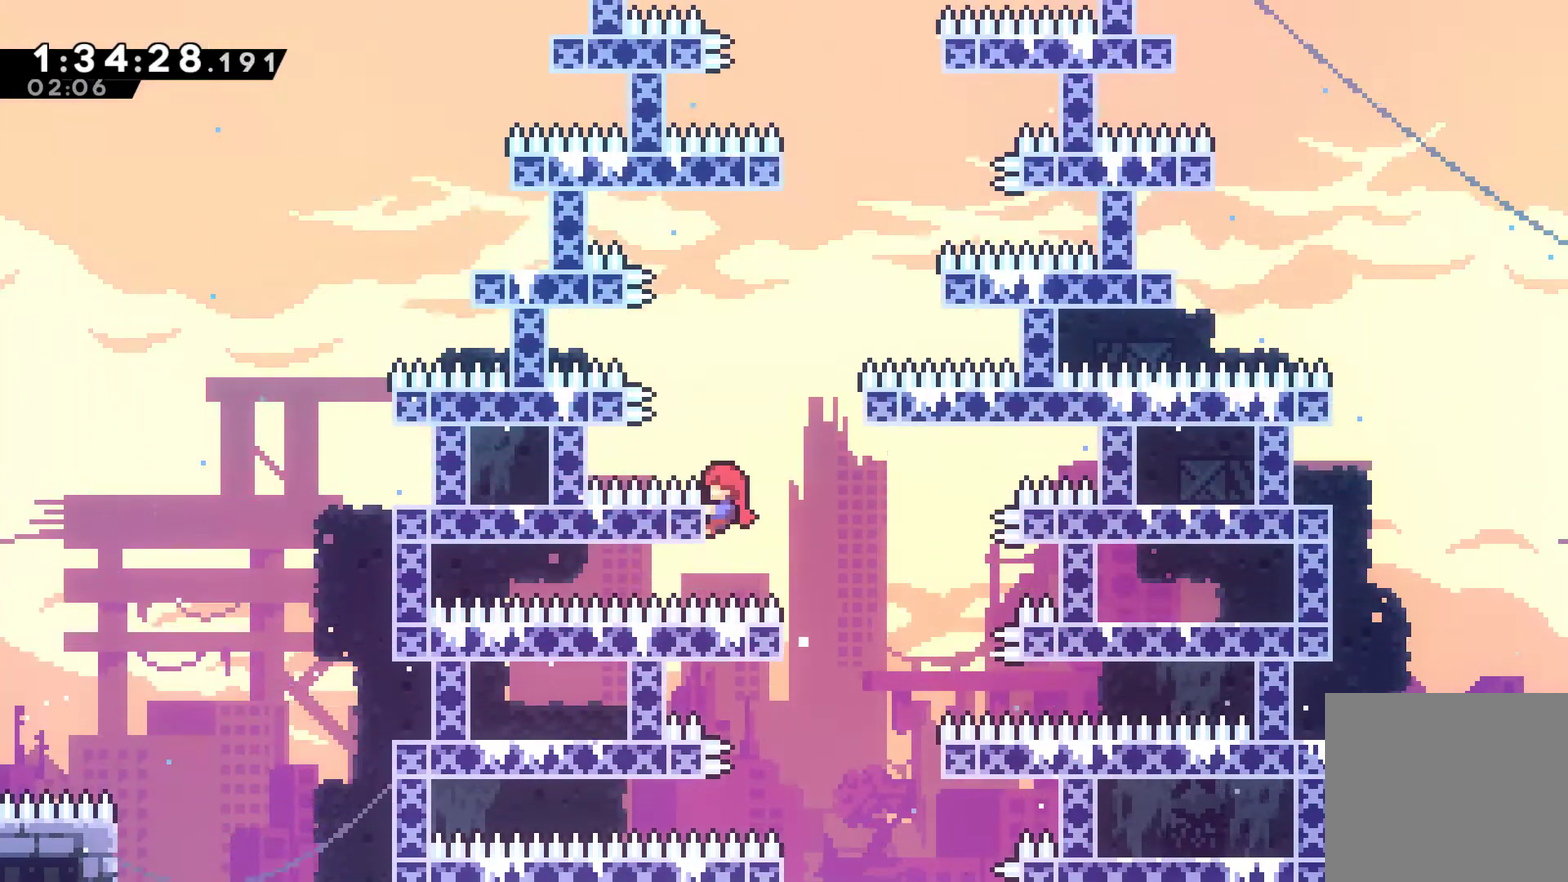
{"buttons": ["A", "R1", "DPAD_RIGHT"], "left_stick": "center", "right_stick": "center", "events": [[33, "A", "down"], [33, "DPAD_RIGHT", "down"], [33, "DPAD_UP", "up"], [233, "DPAD_UP", "down"], [267, "A", "up"], [333, "A", "down"], [433, "DPAD_UP", "up"]]}